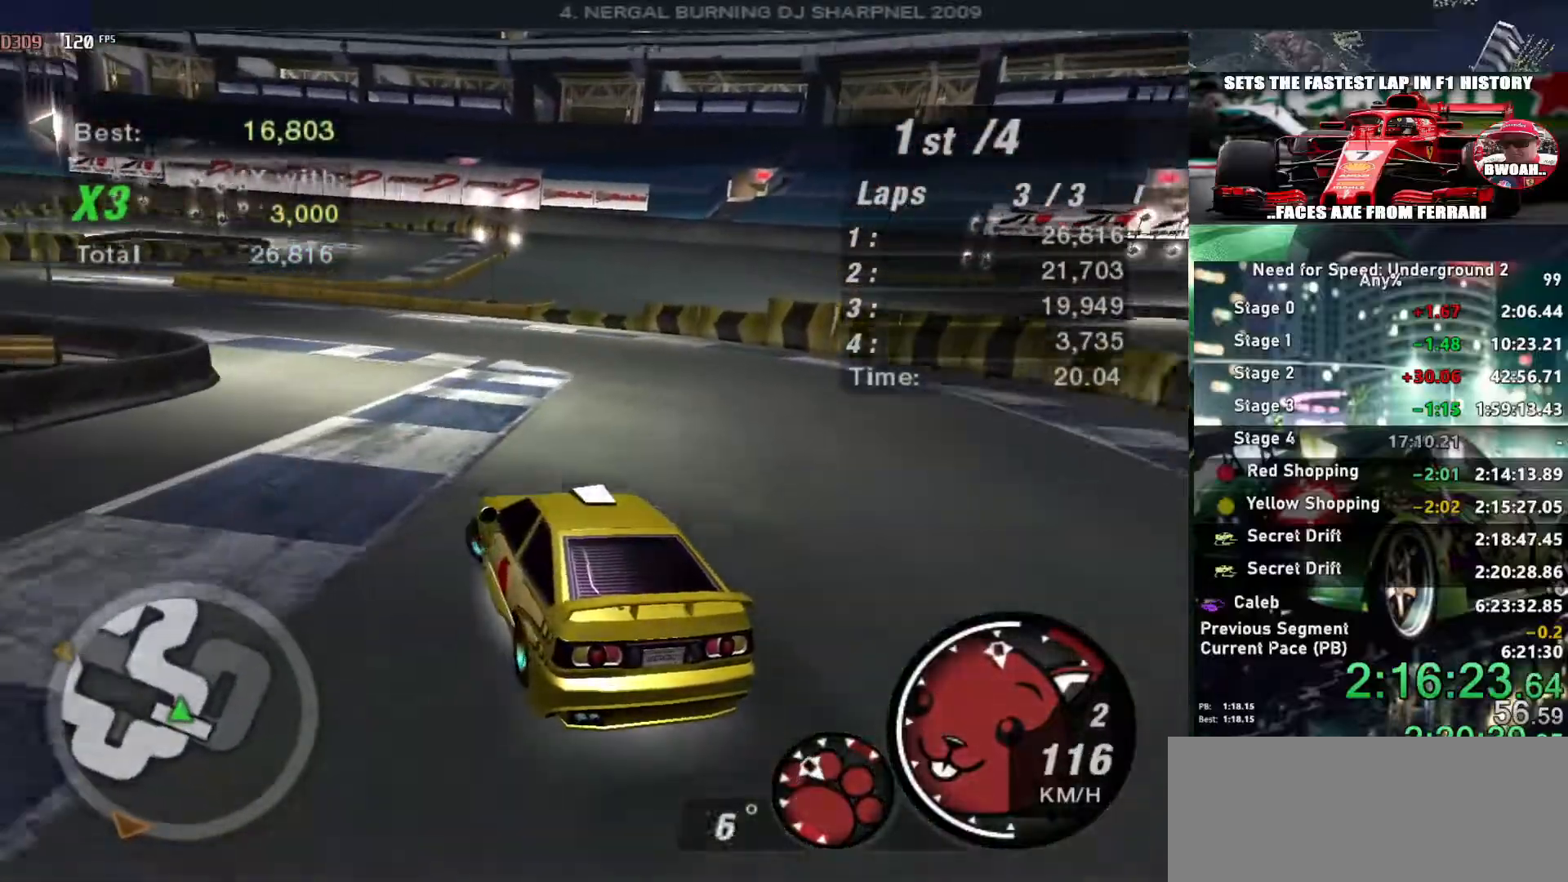
Gameplay with keyboard; each line is a JSON object with the keys held at the frame after it. "events" lists presses ("down") and releases ("up") of "alt", "ctrl", "down", "escape", "left", "r", "return", "right", "shift", "space", "super", "t", "tab", "u" and "up" between this image and that frame as [ms after this image, input, new state], when the widget could be followed in between. No other keys are recorded. Mouse input is not recorded.
{"keys": ["up"], "events": [[450, "left", "up"]]}
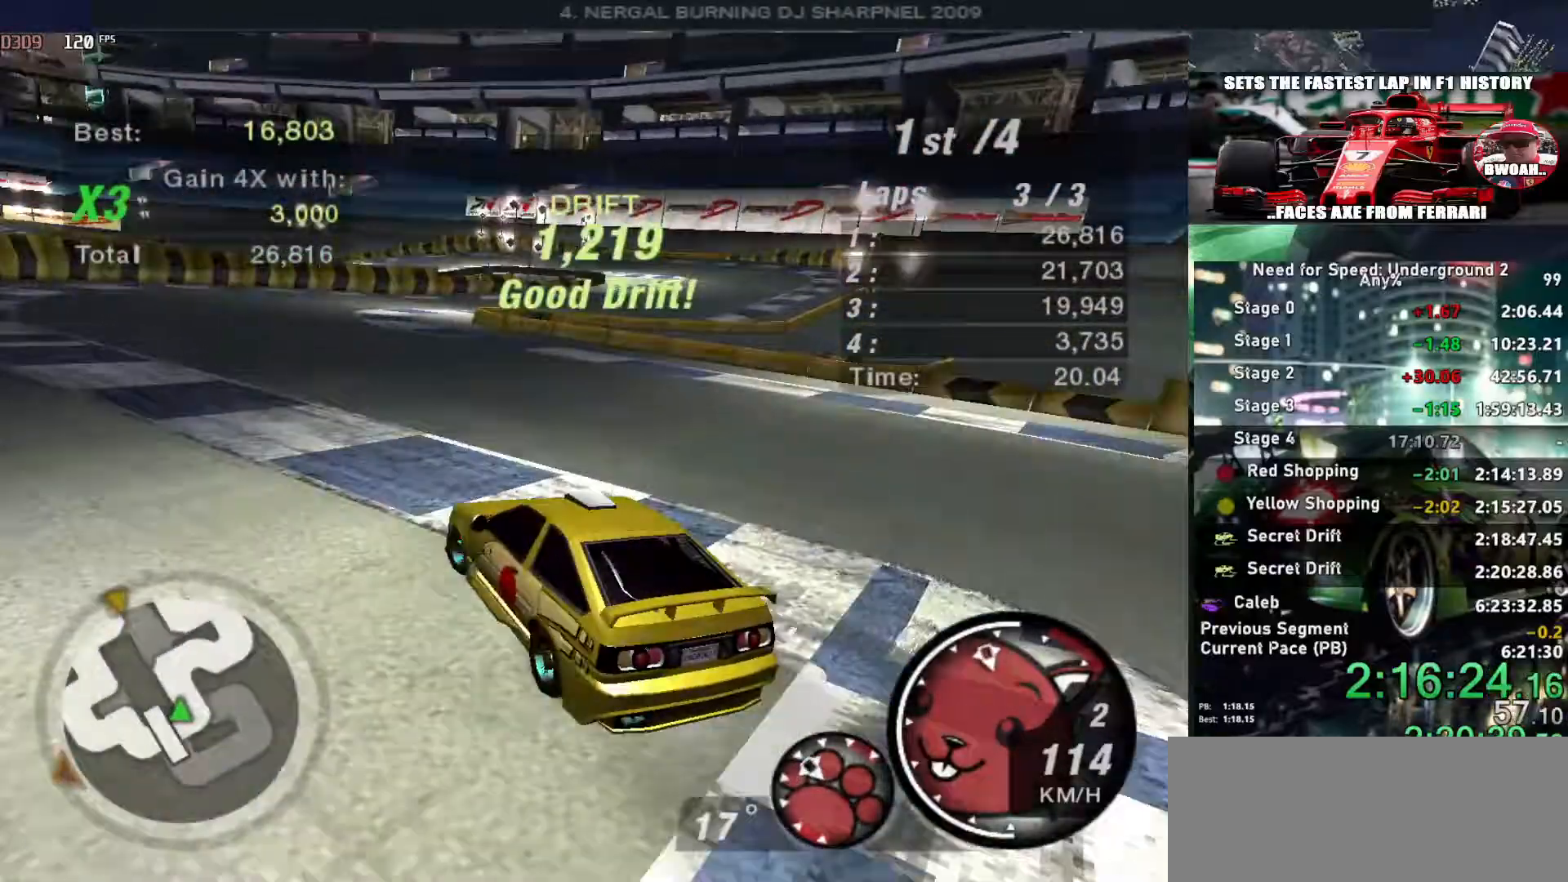
{"keys": ["up"], "events": [[84, "right", "down"], [450, "right", "up"]]}
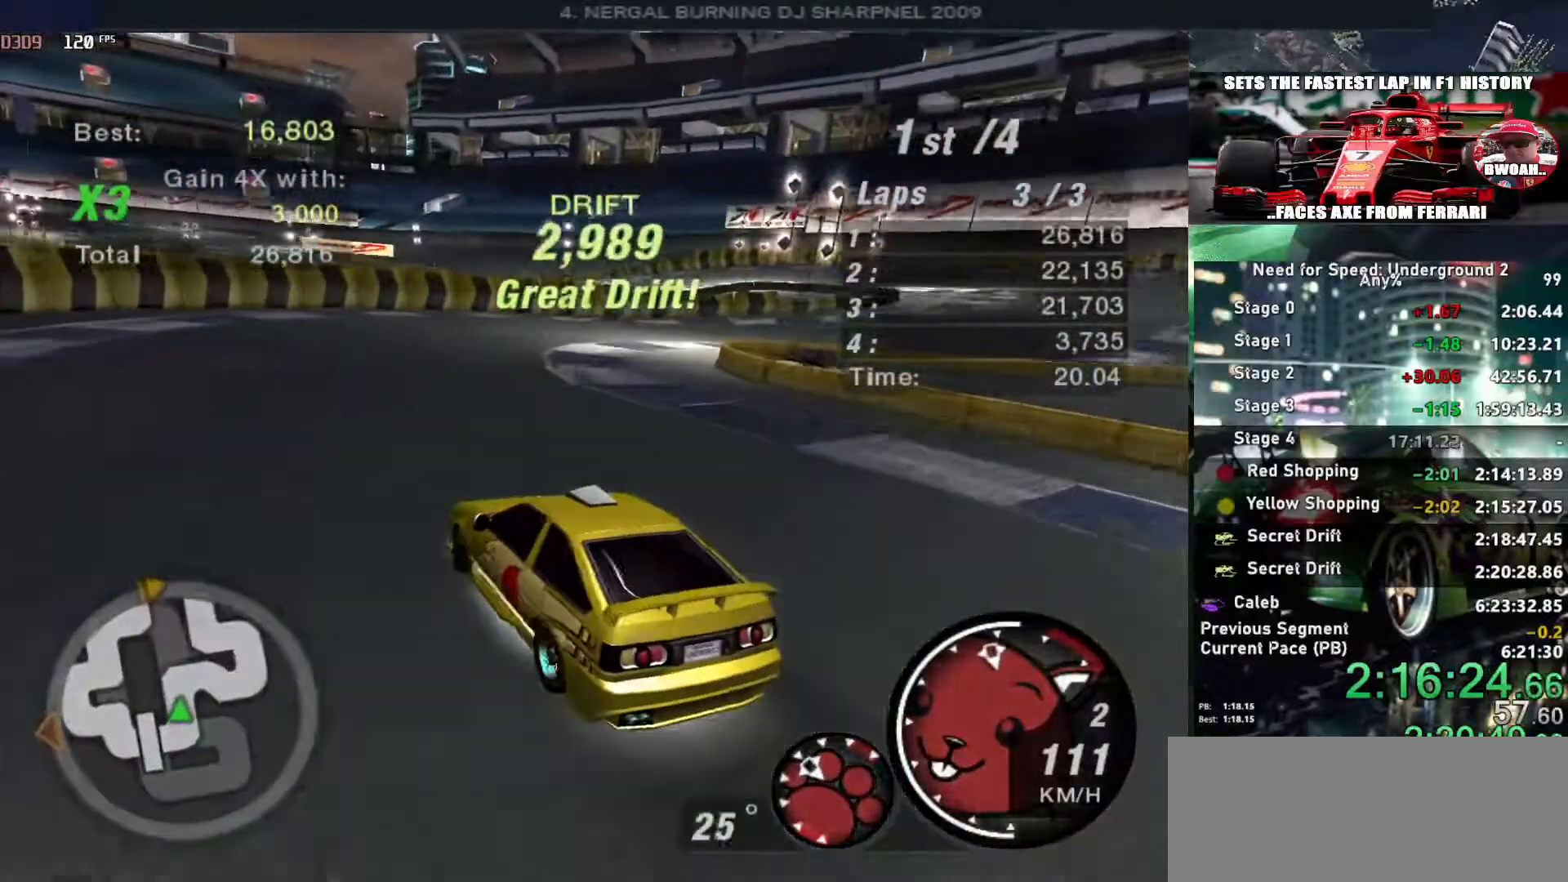
{"keys": [], "events": [[50, "right", "down"], [200, "up", "up"], [234, "right", "up"], [334, "right", "down"], [467, "right", "up"]]}
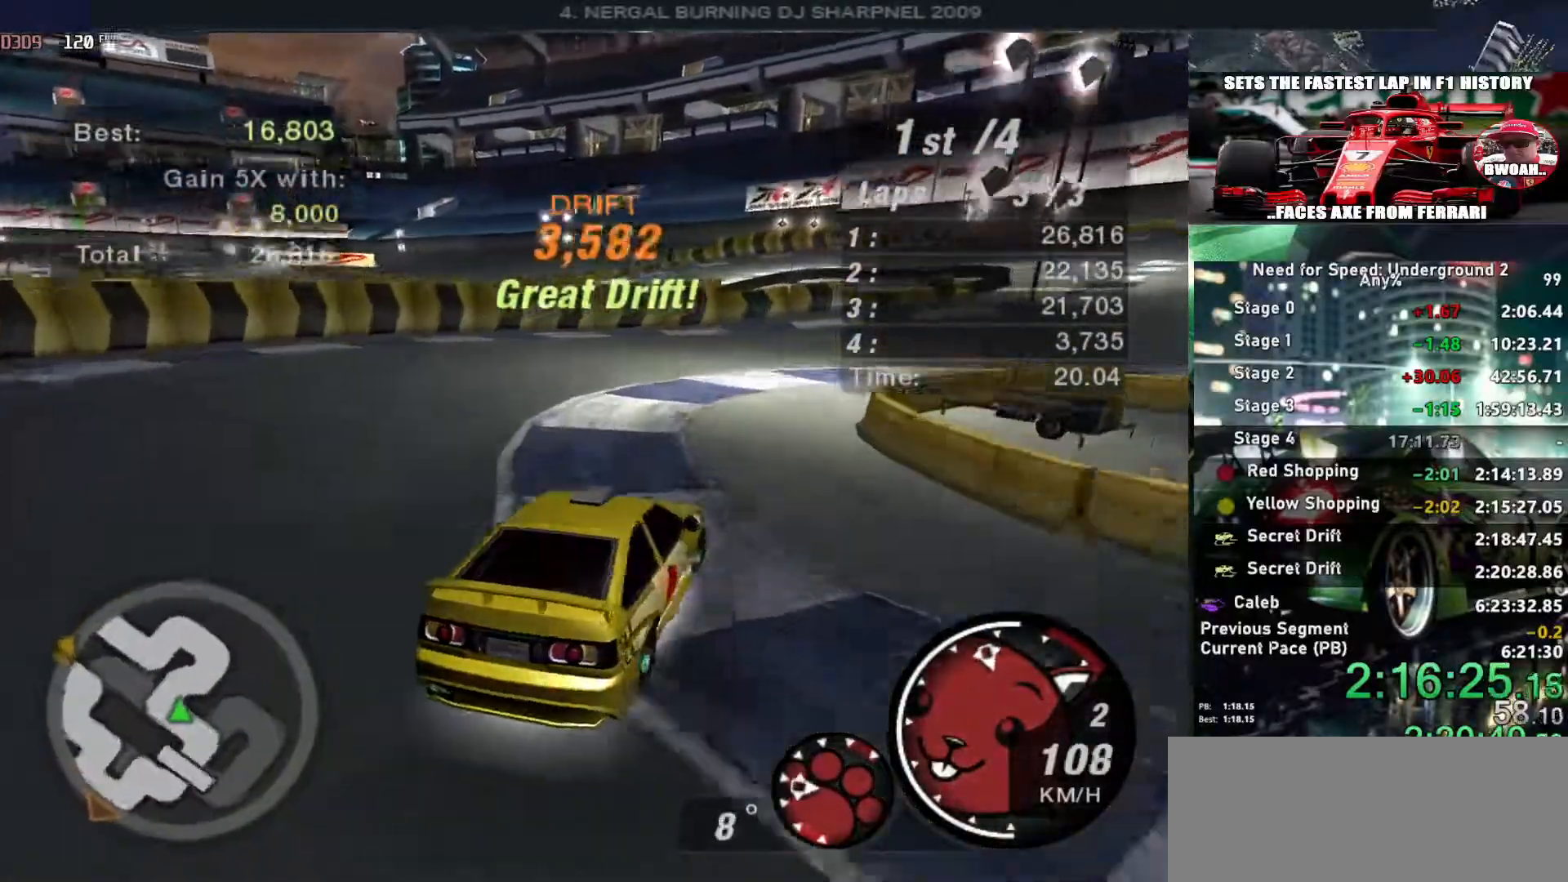
{"keys": ["up"], "events": [[67, "right", "down"], [67, "up", "down"], [500, "right", "up"]]}
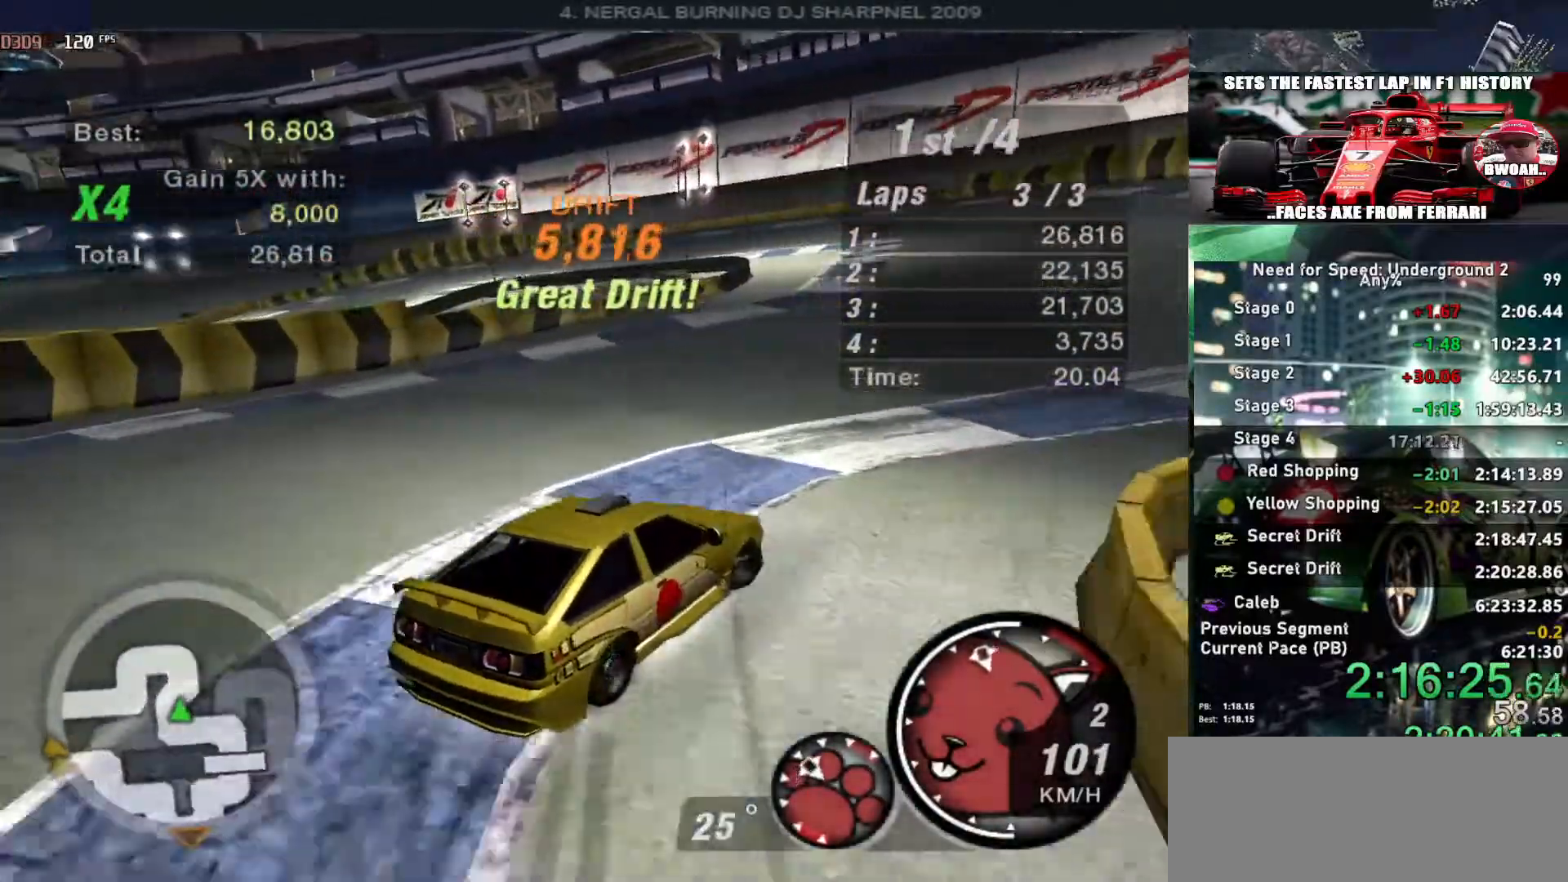
{"keys": ["left", "up"], "events": [[267, "left", "down"]]}
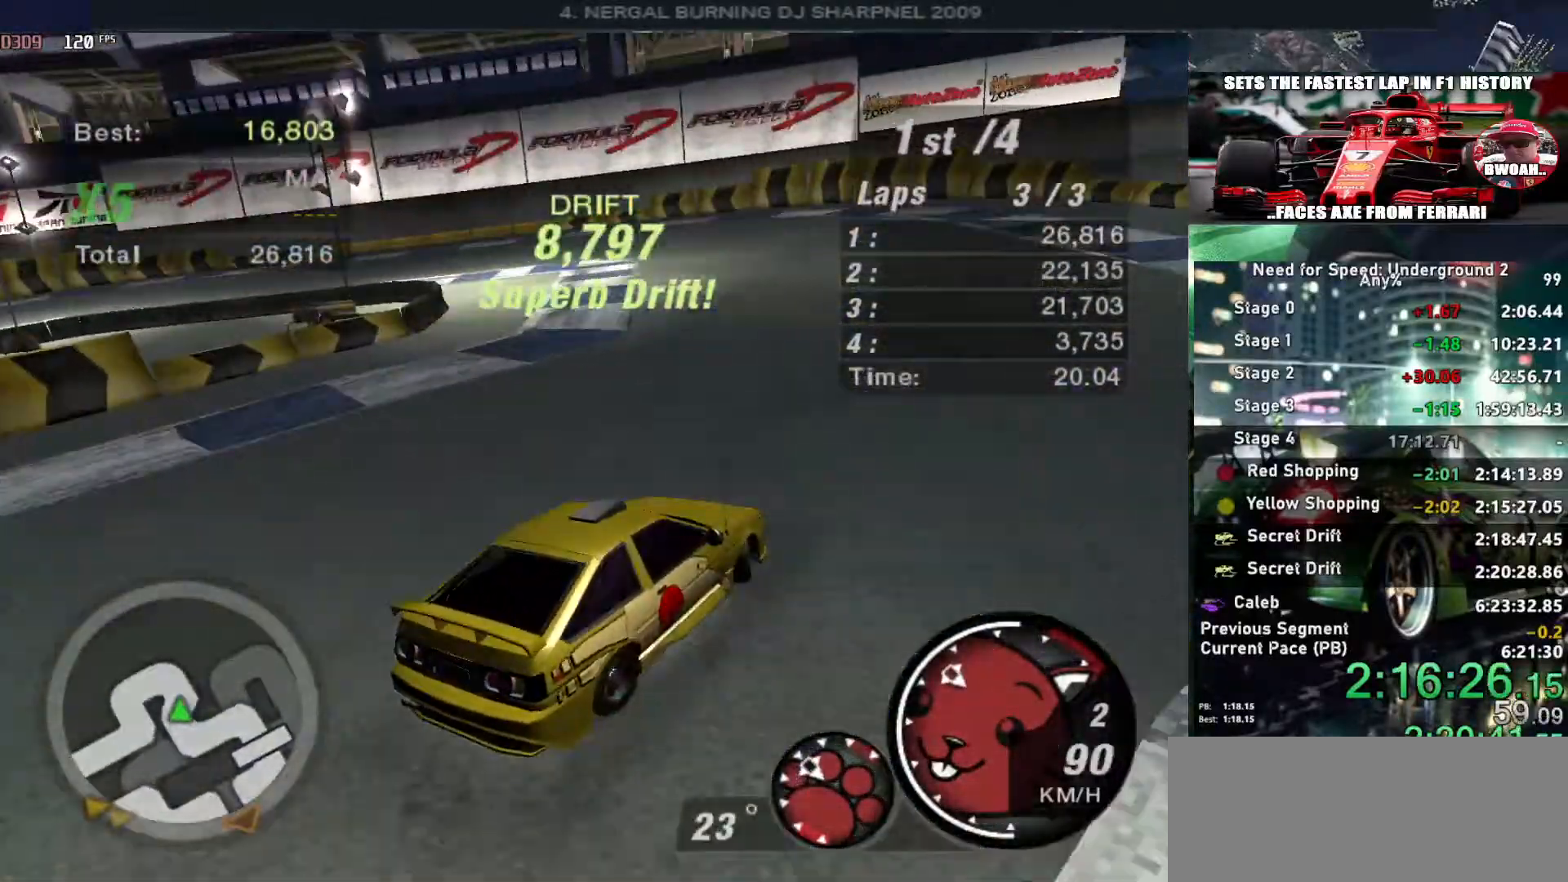
{"keys": ["left"], "events": [[134, "up", "up"]]}
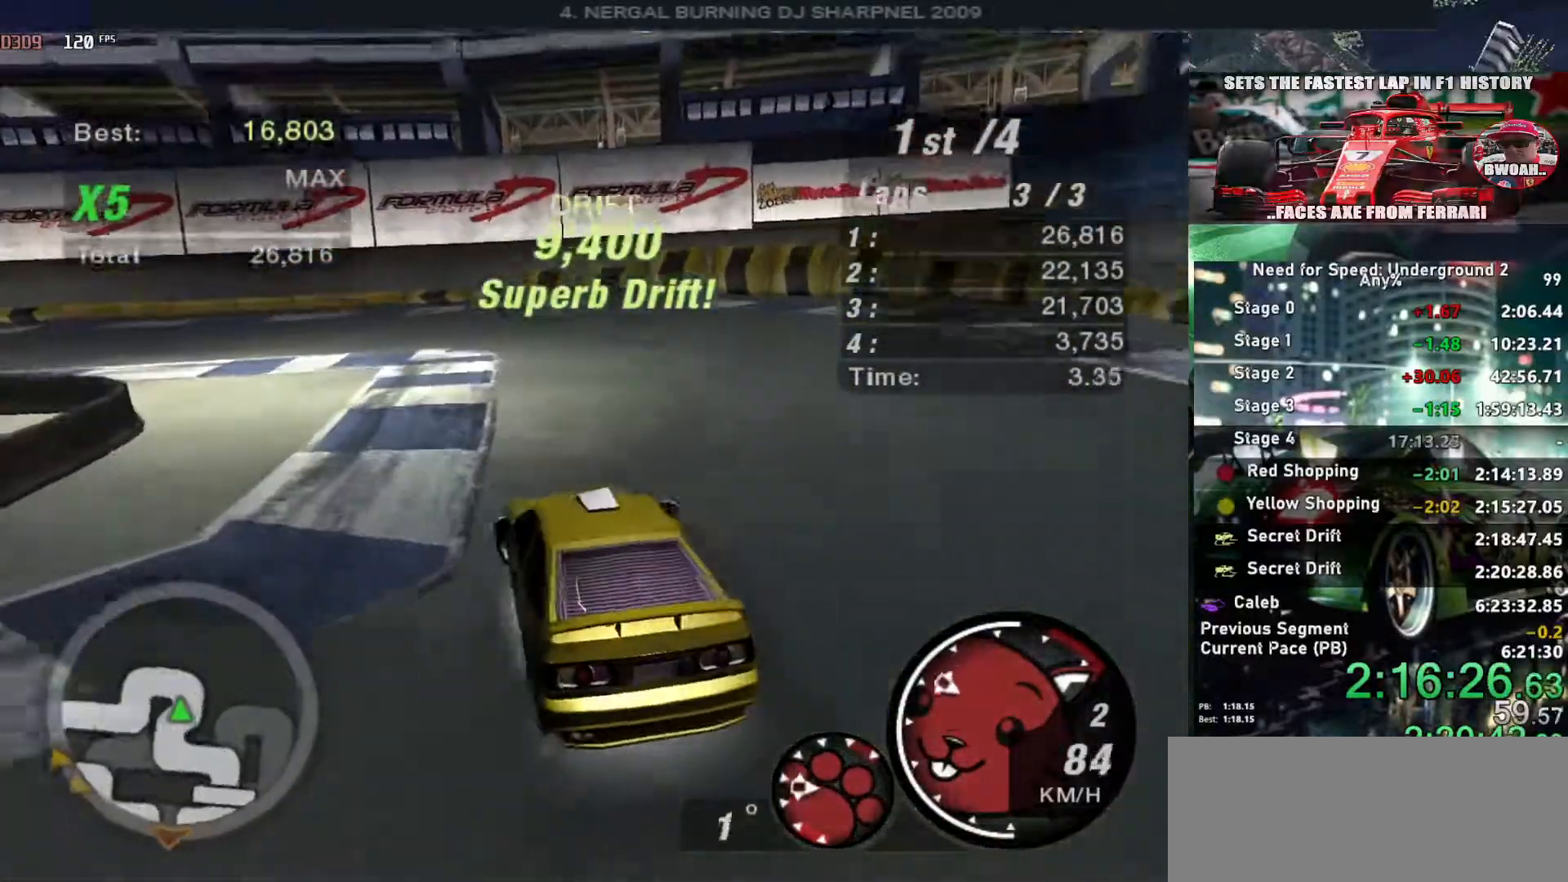
{"keys": ["up"], "events": [[67, "up", "down"], [117, "left", "up"], [300, "right", "down"], [434, "right", "up"]]}
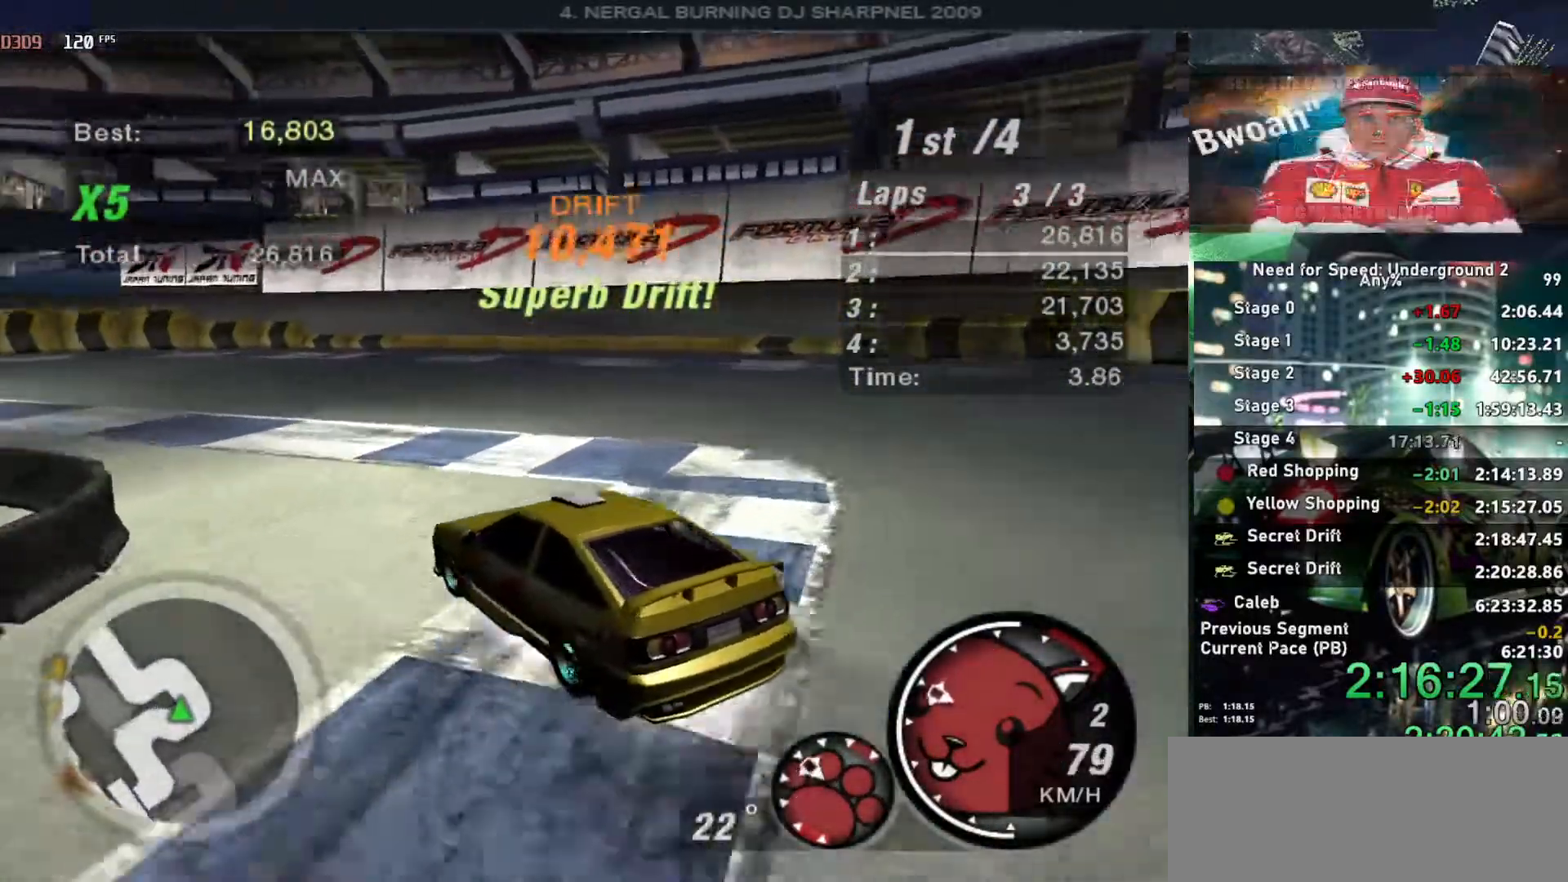
{"keys": ["left", "up"], "events": [[134, "right", "down"], [317, "right", "up"], [500, "left", "down"]]}
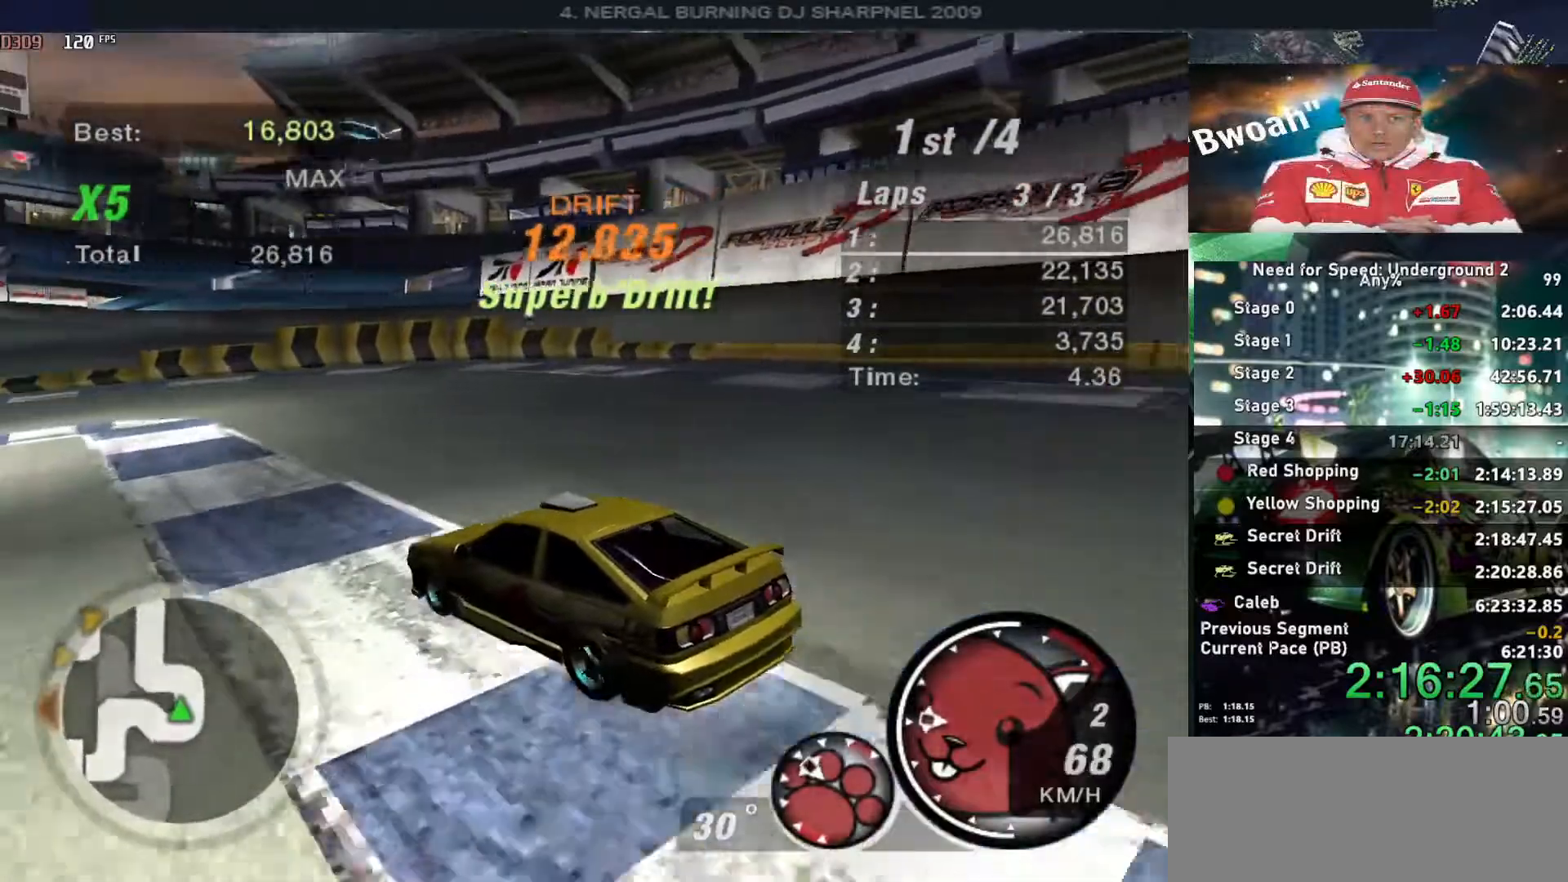
{"keys": ["up"], "events": [[134, "left", "up"], [134, "right", "down"], [434, "right", "up"]]}
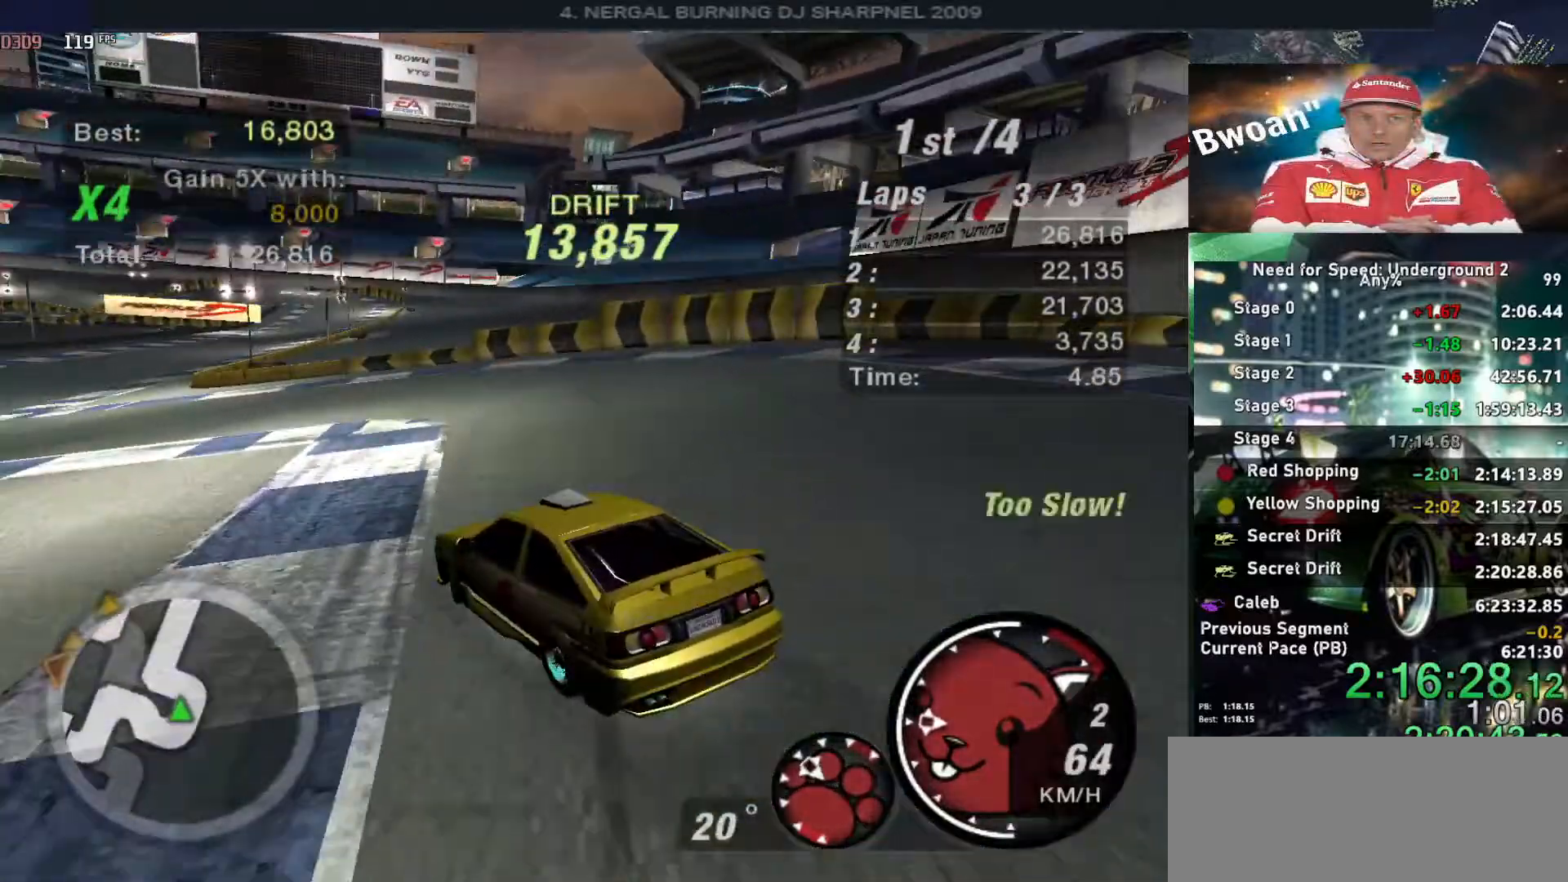
{"keys": ["left", "up"], "events": [[117, "right", "down"], [250, "right", "up"], [400, "left", "down"]]}
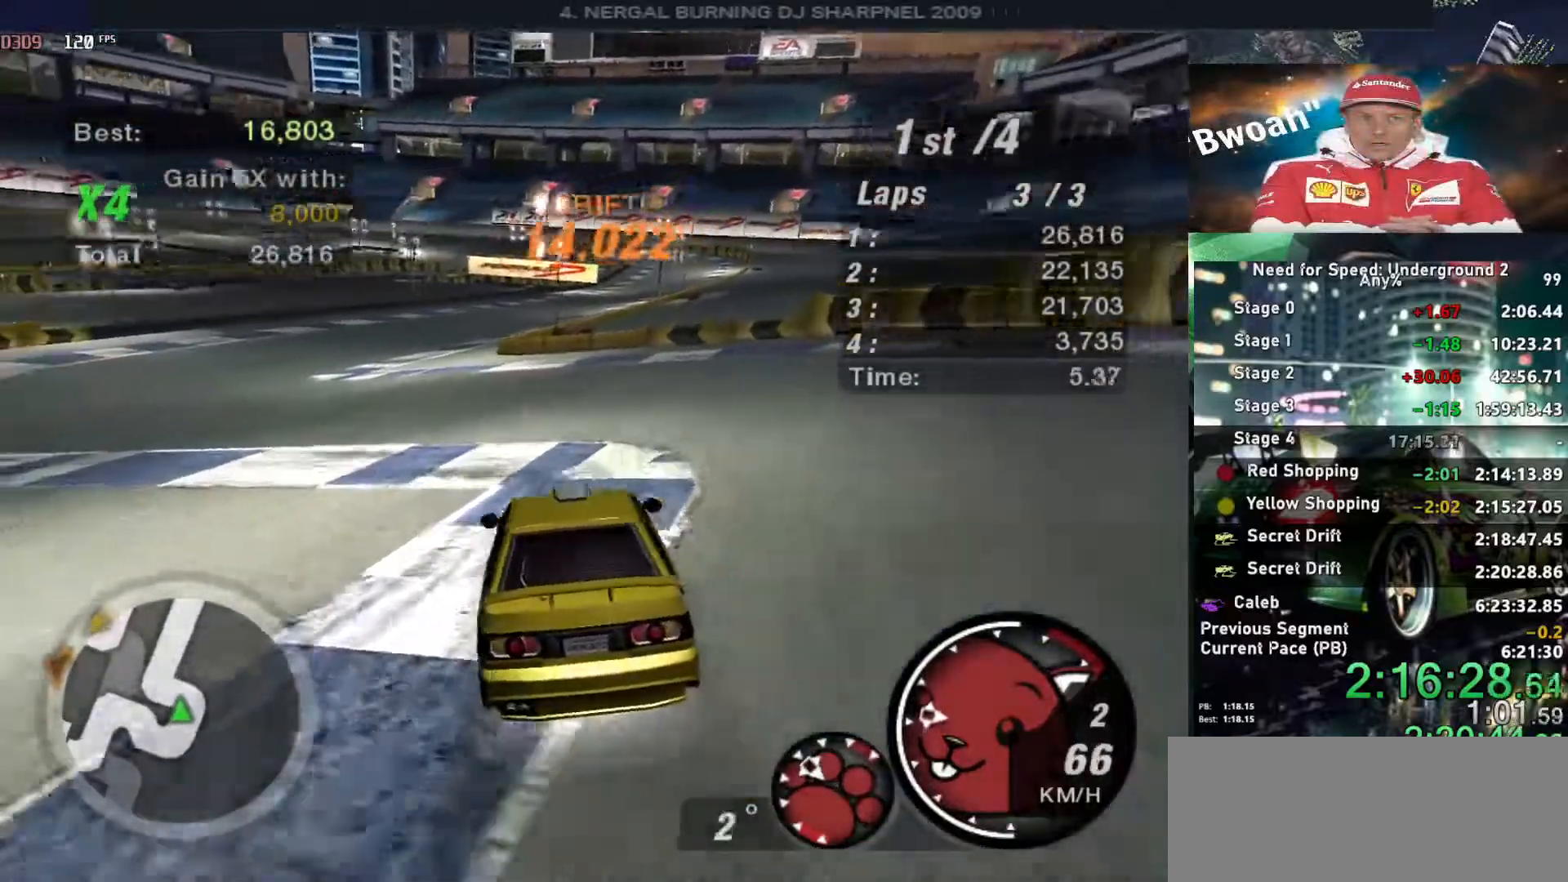
{"keys": ["up"], "events": [[84, "left", "up"]]}
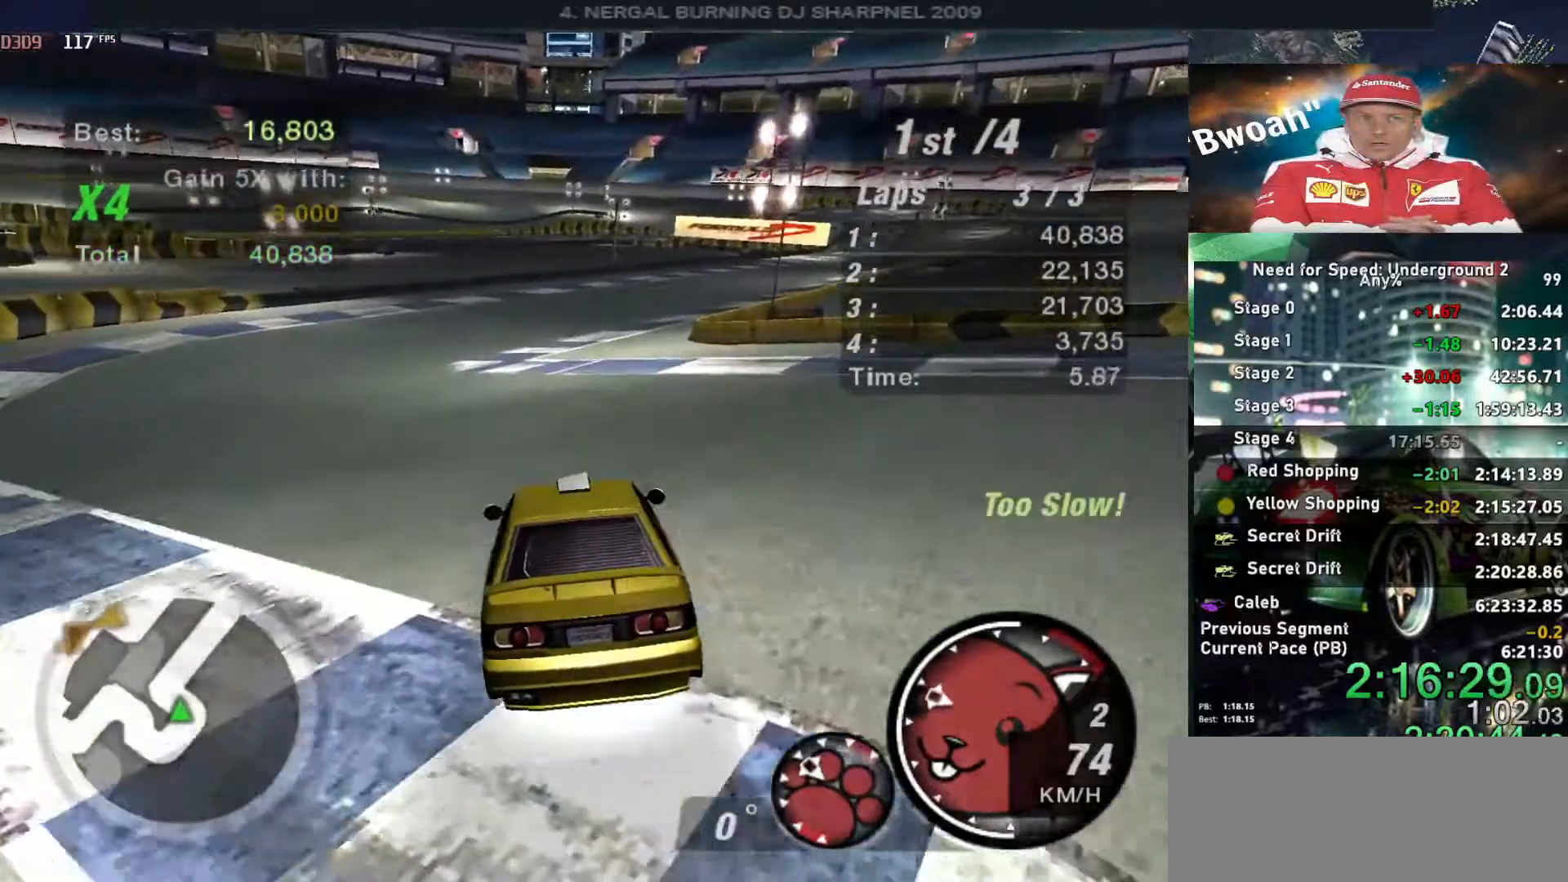
{"keys": ["up"], "events": [[234, "right", "down"], [384, "right", "up"]]}
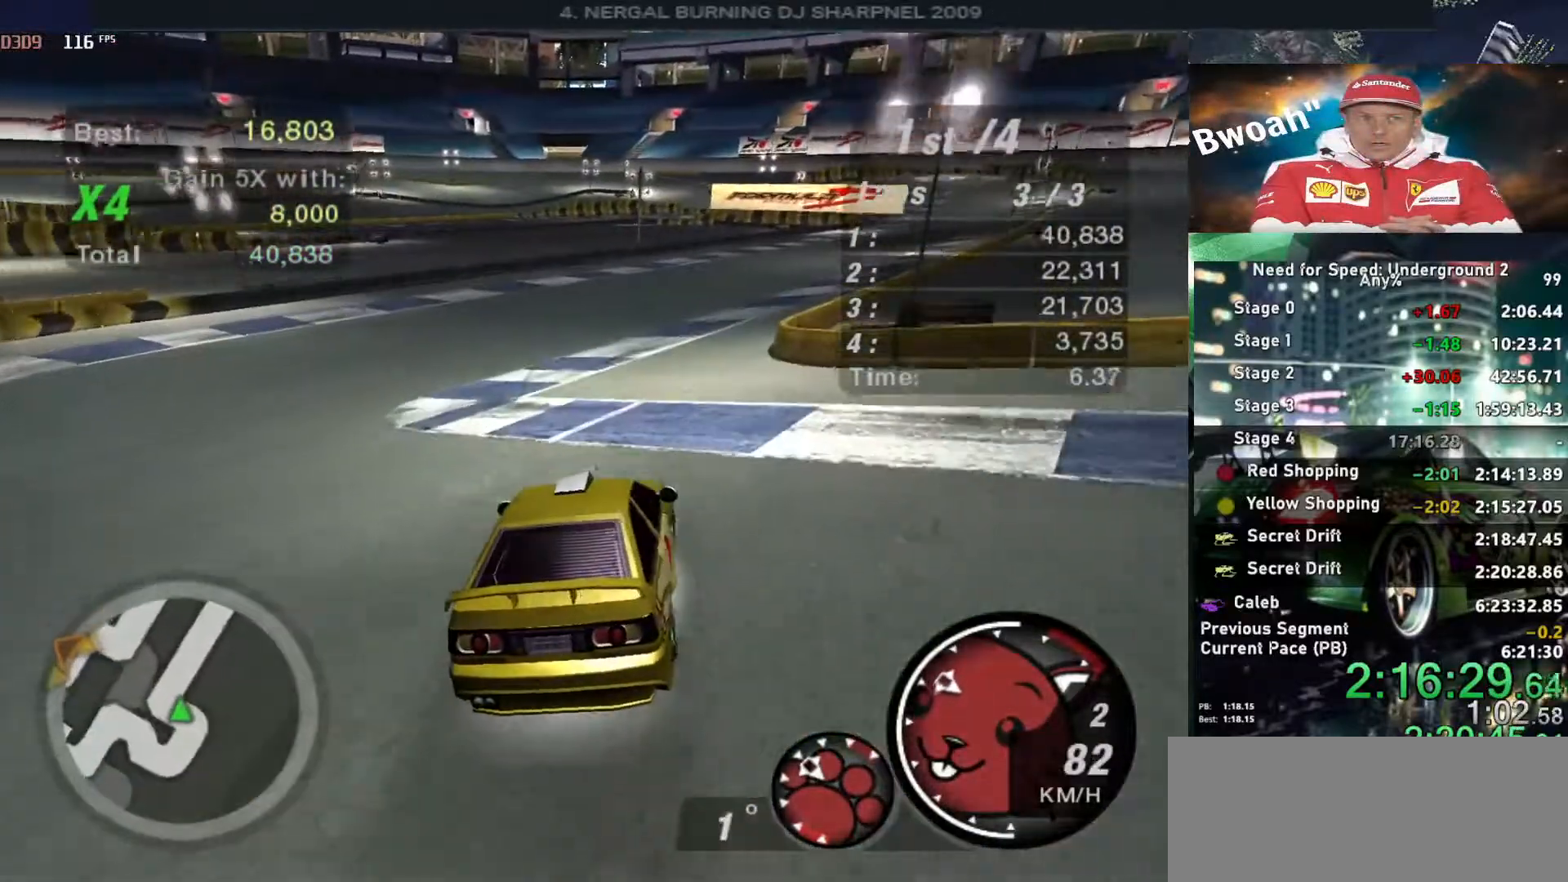
{"keys": ["up"], "events": [[350, "right", "down"], [434, "right", "up"]]}
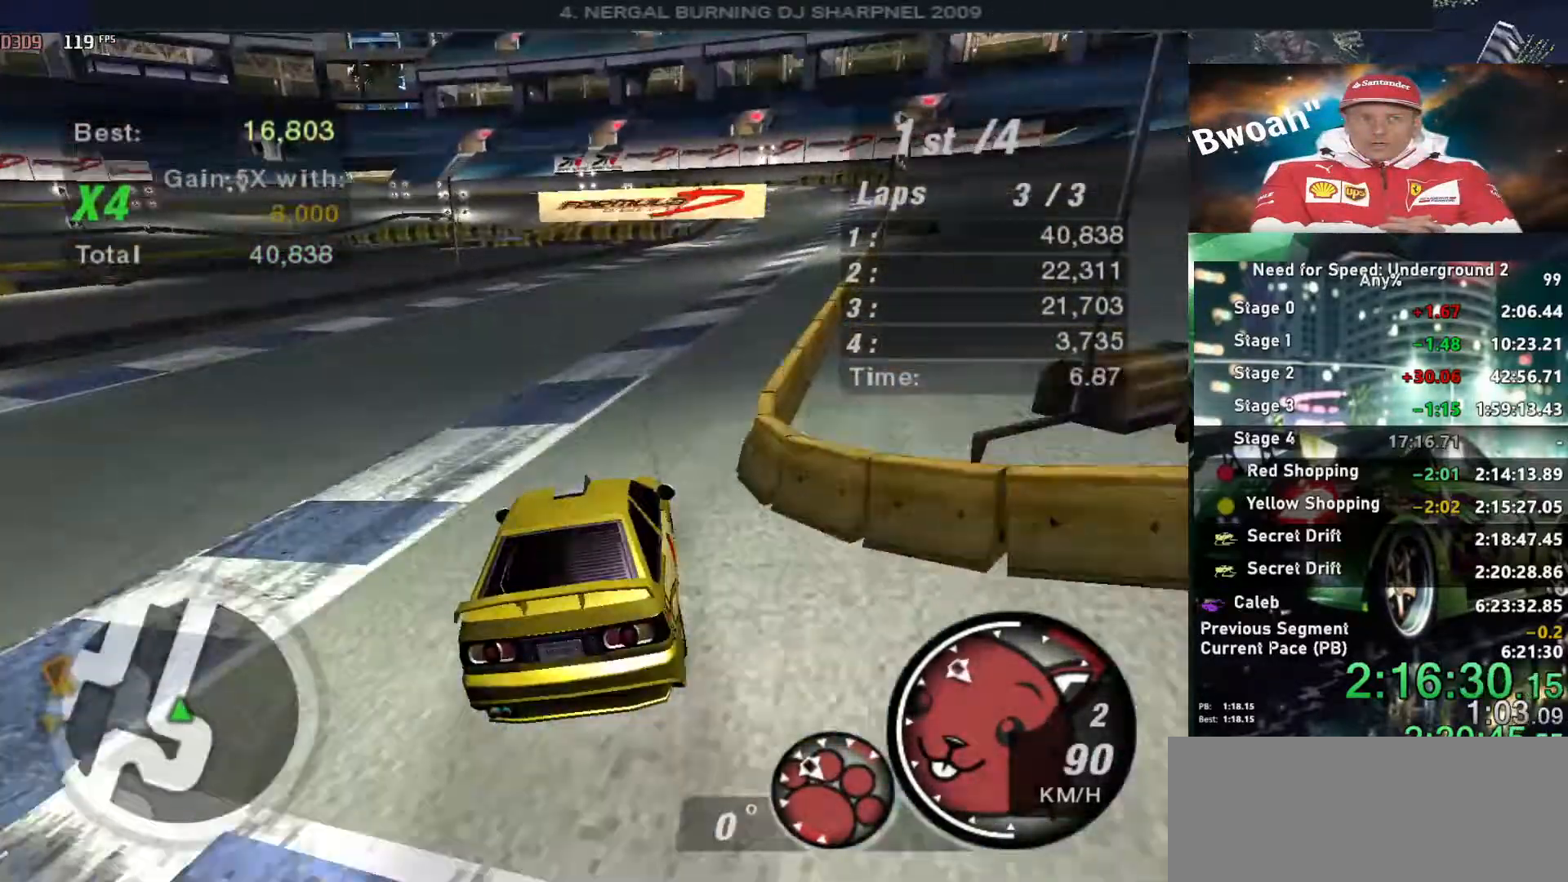
{"keys": ["up"], "events": [[84, "right", "down"], [184, "right", "up"]]}
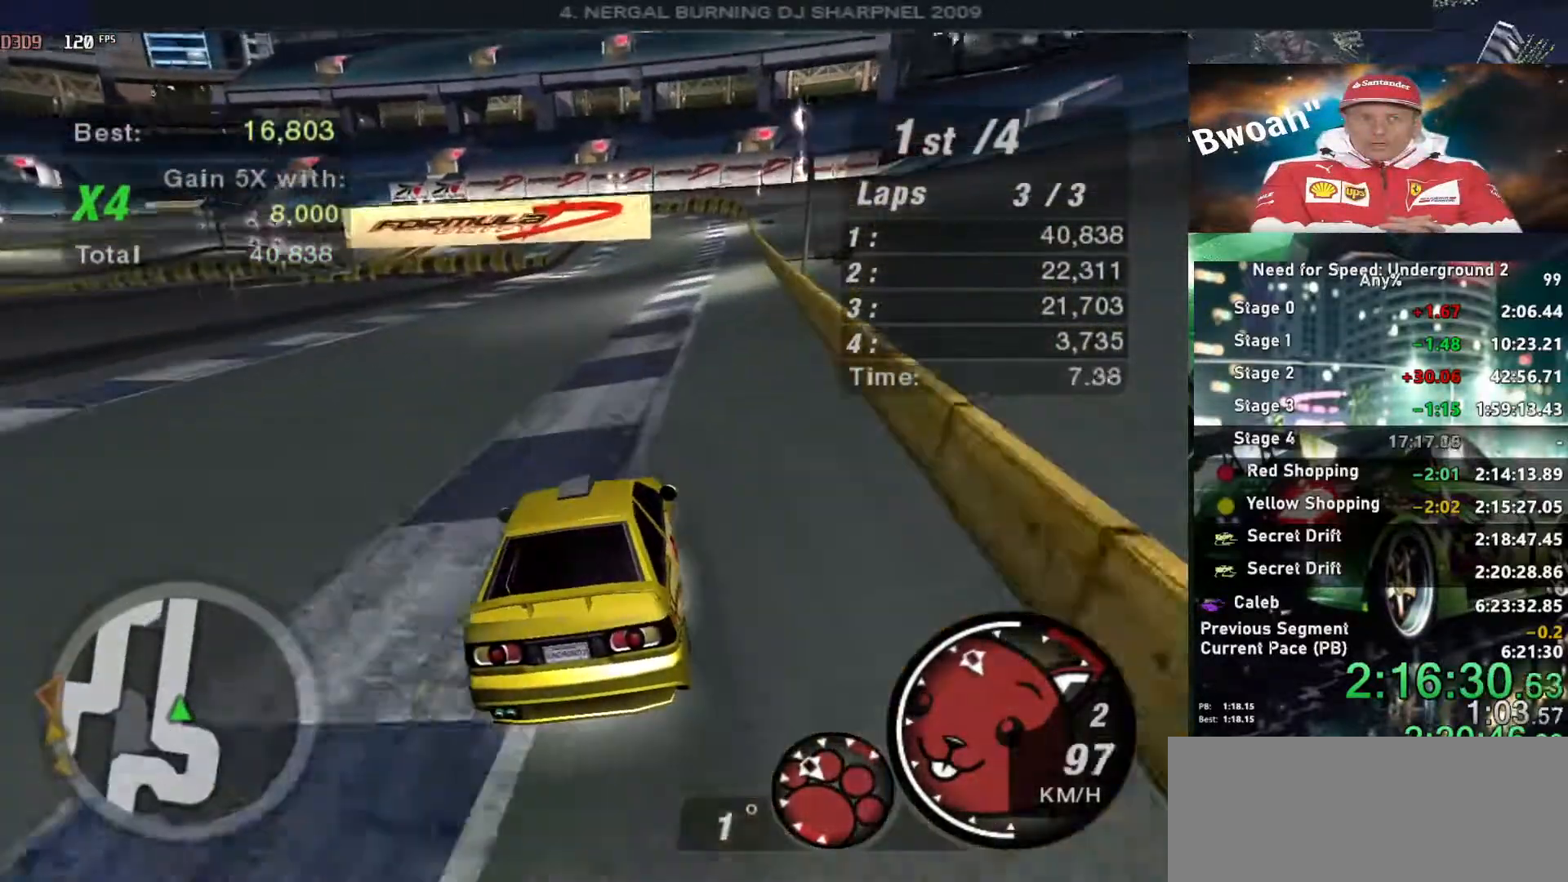
{"keys": ["up"], "events": [[50, "right", "down"], [134, "right", "up"]]}
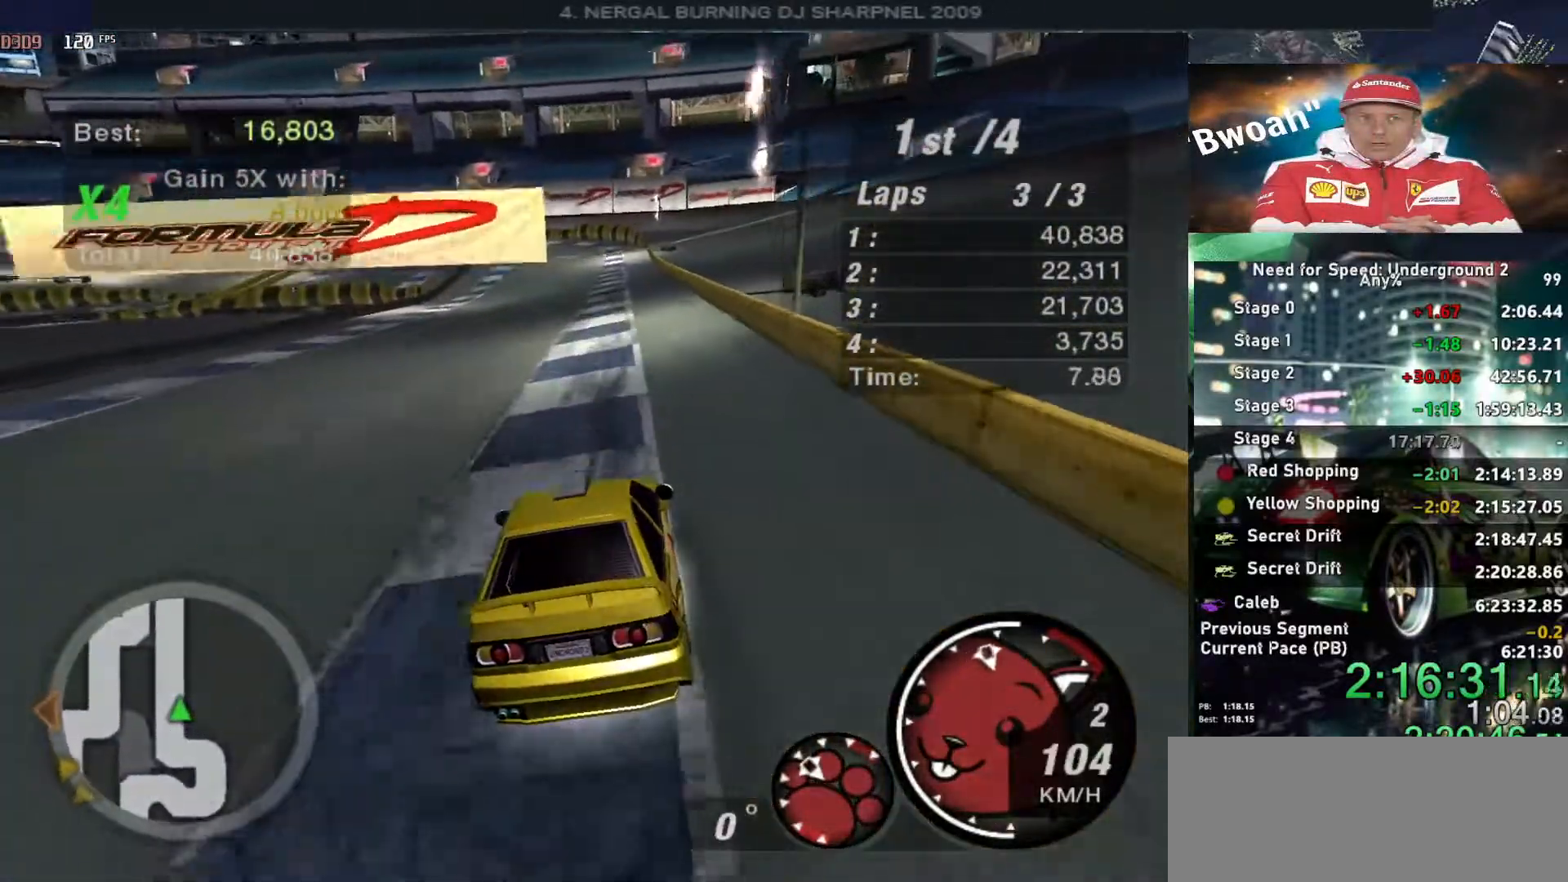
{"keys": ["up"], "events": []}
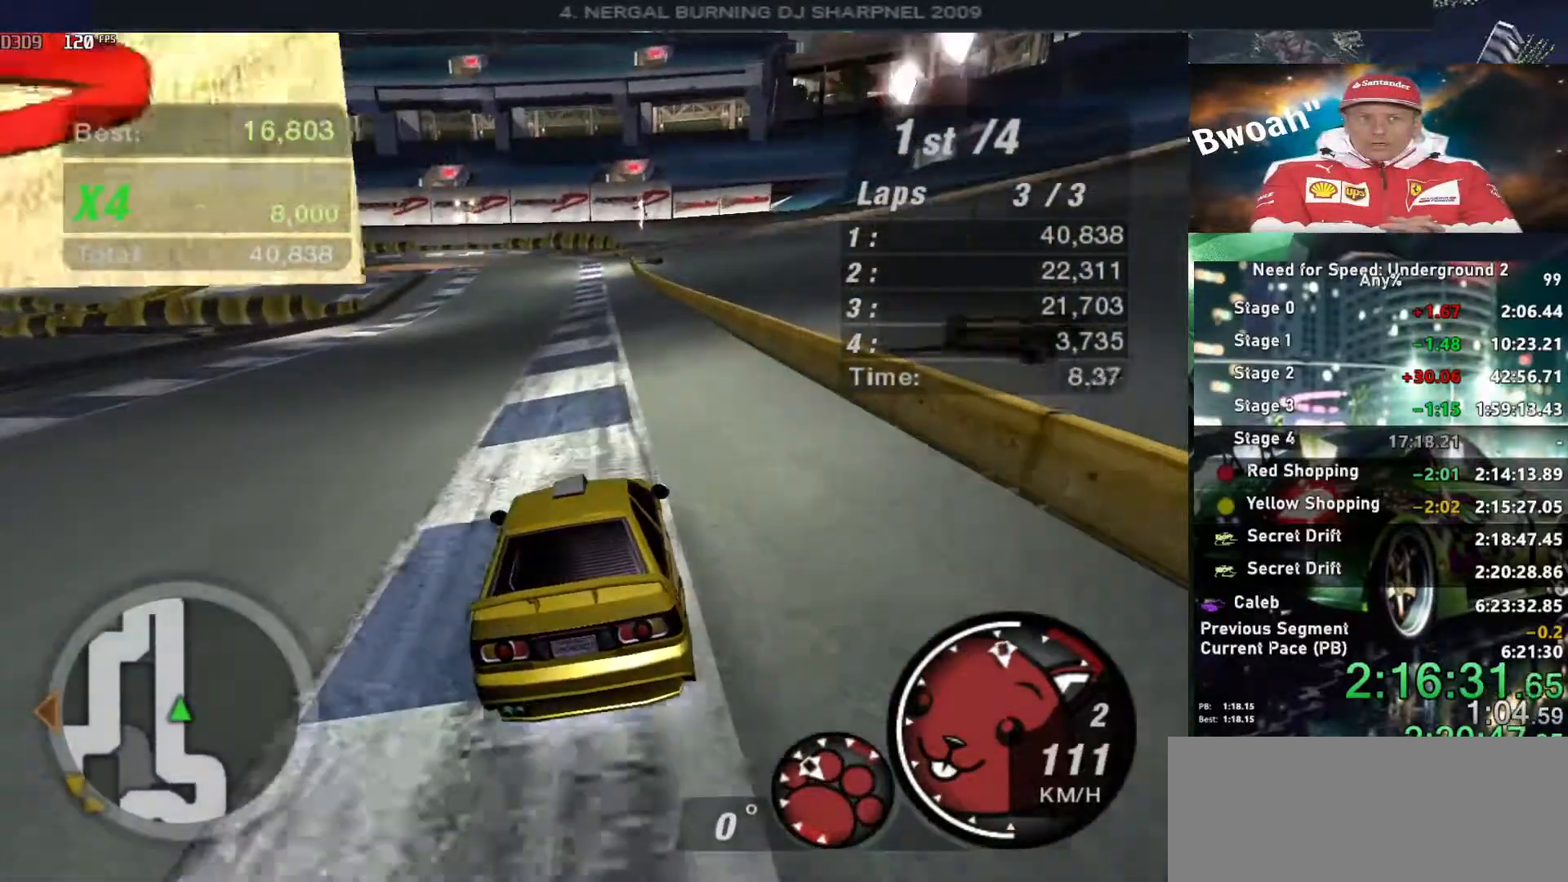
{"keys": ["up"], "events": []}
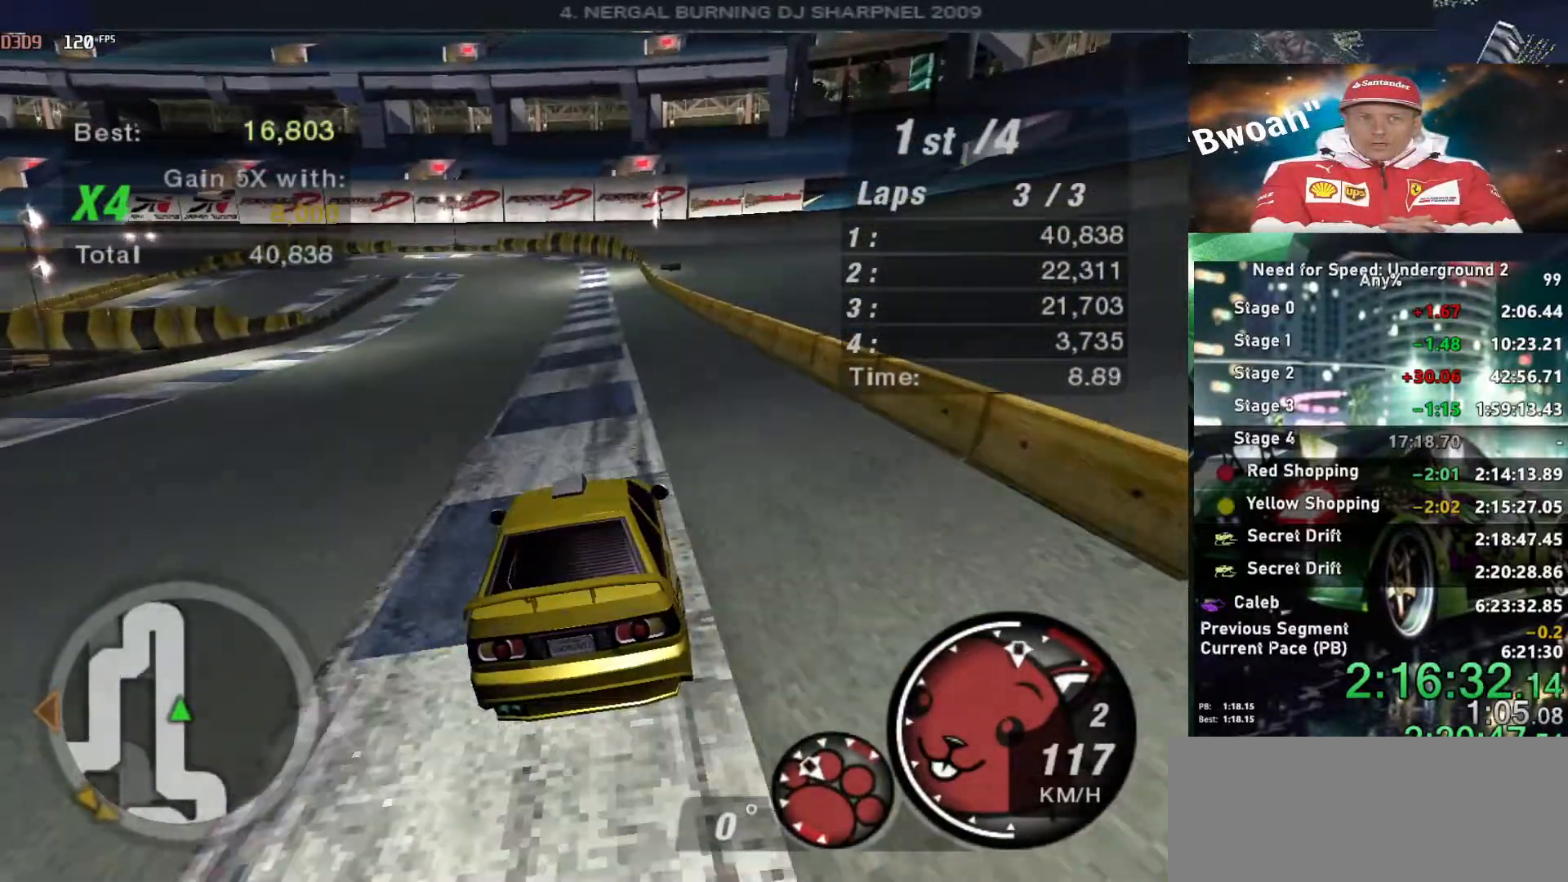
{"keys": ["up"], "events": [[284, "right", "down"], [334, "right", "up"]]}
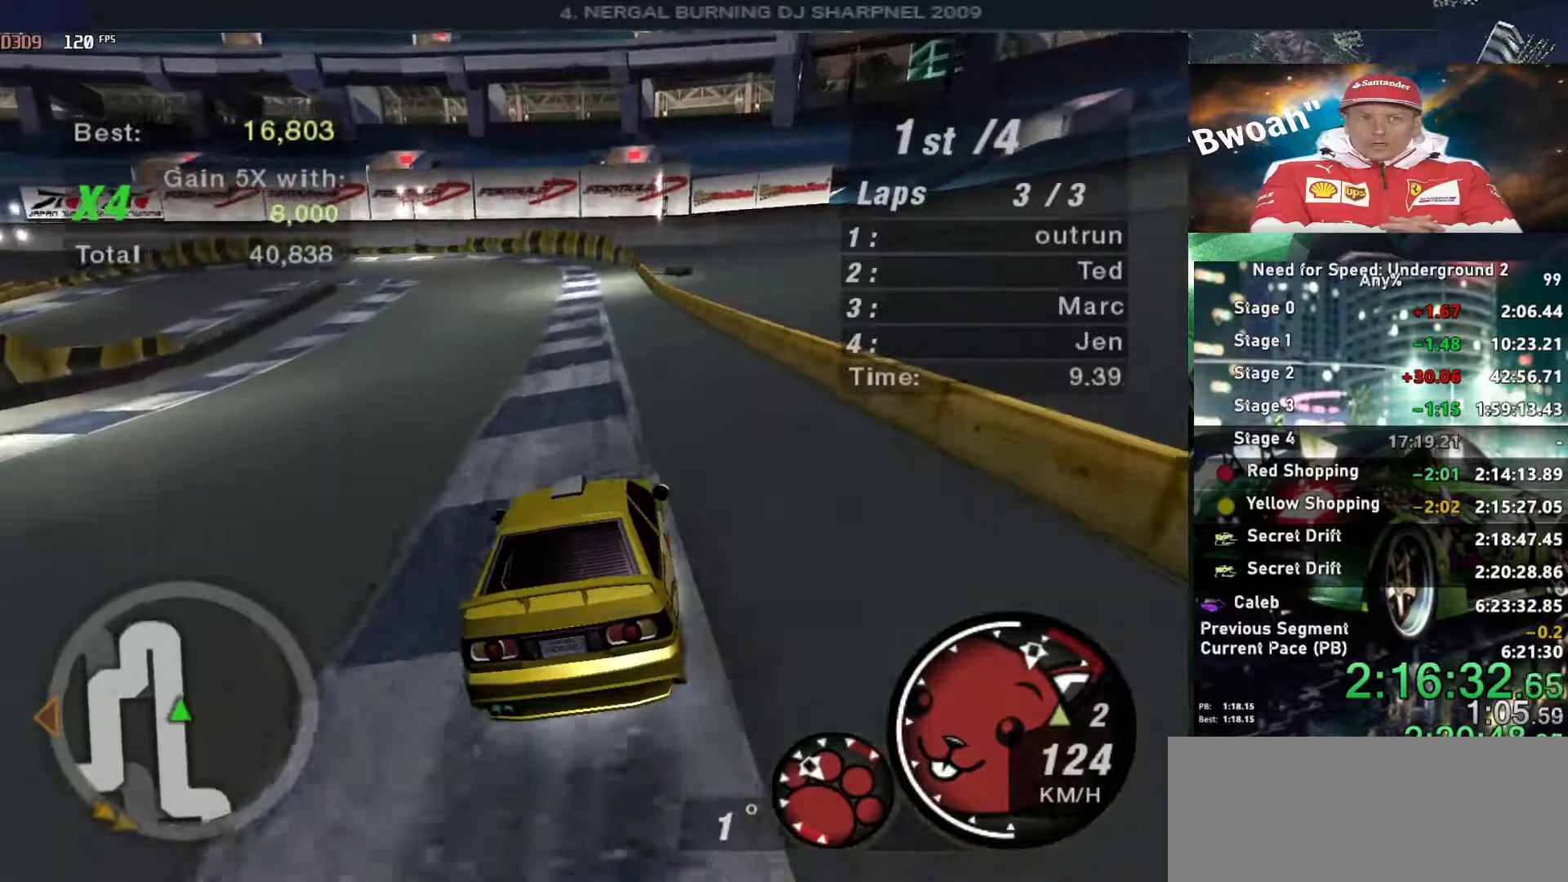
{"keys": ["up"], "events": []}
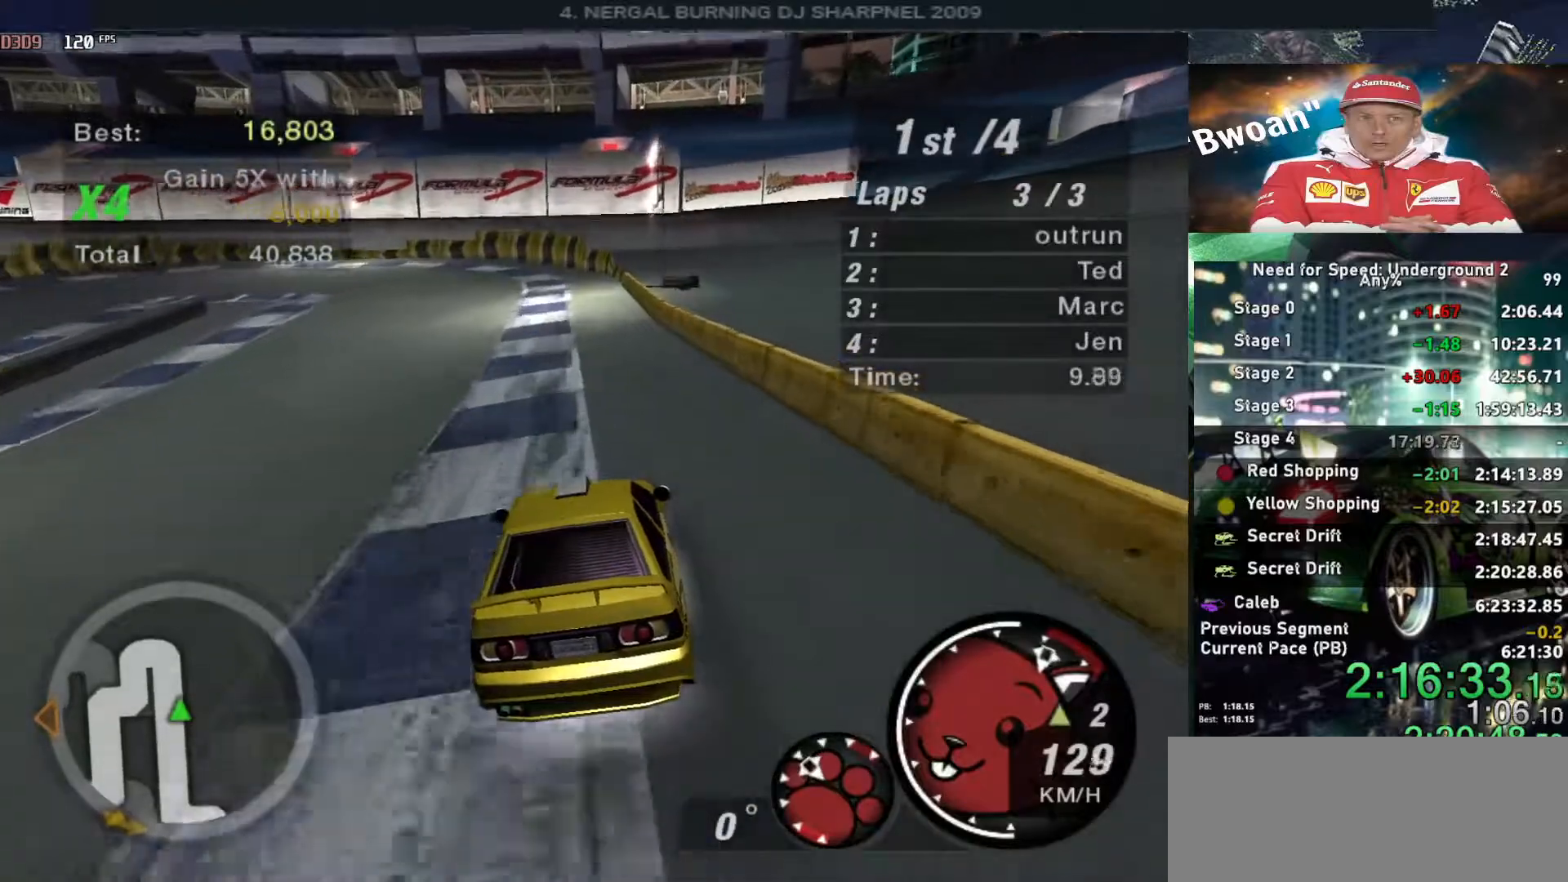
{"keys": ["right", "up"], "events": [[500, "right", "down"]]}
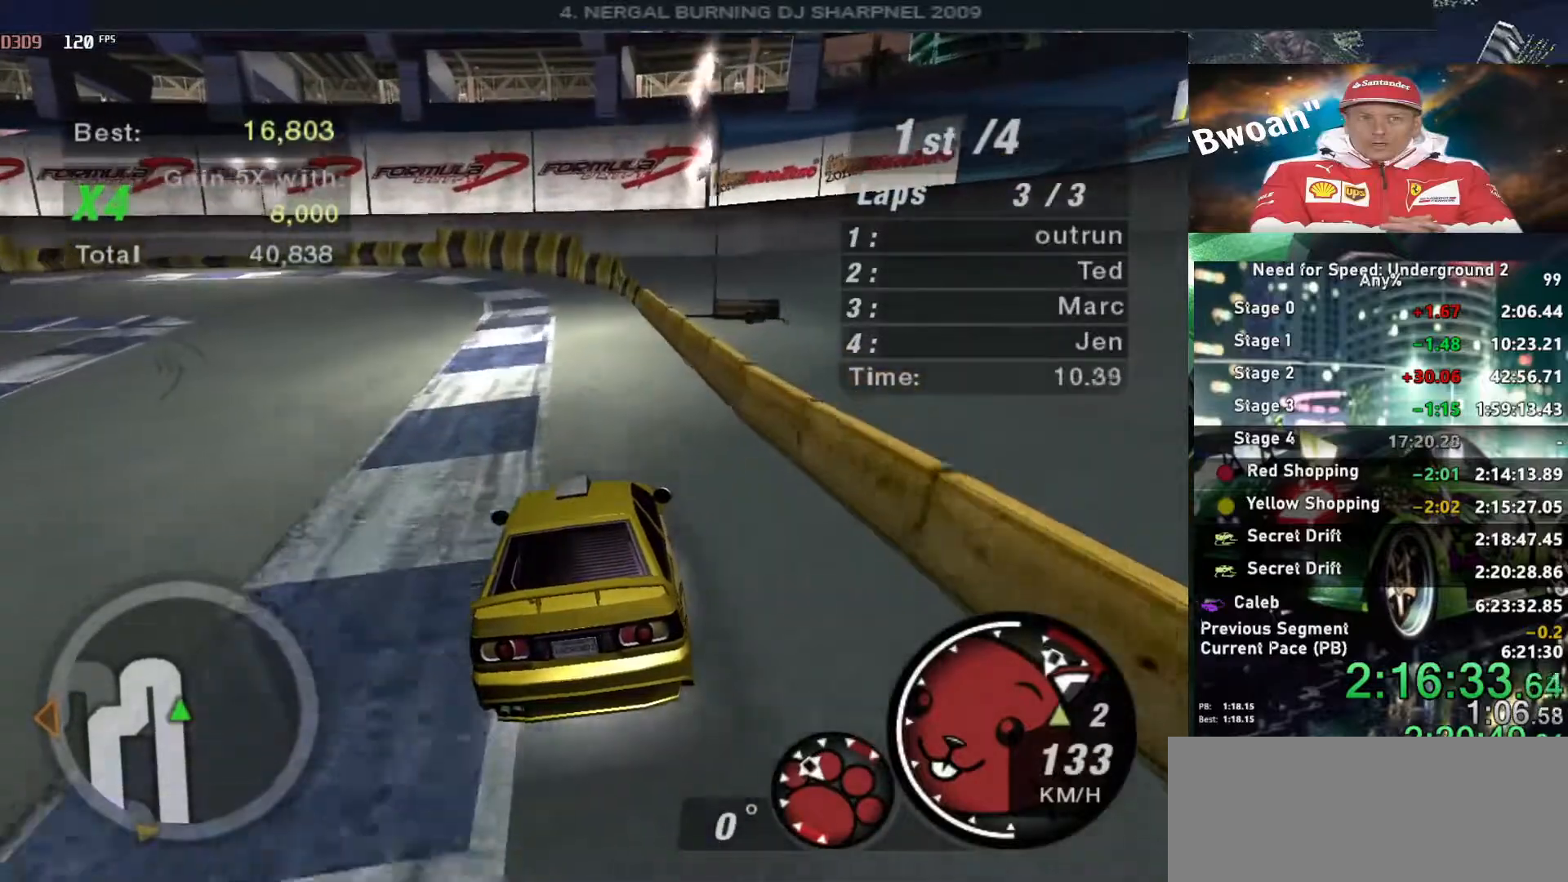
{"keys": ["up"], "events": [[50, "right", "up"]]}
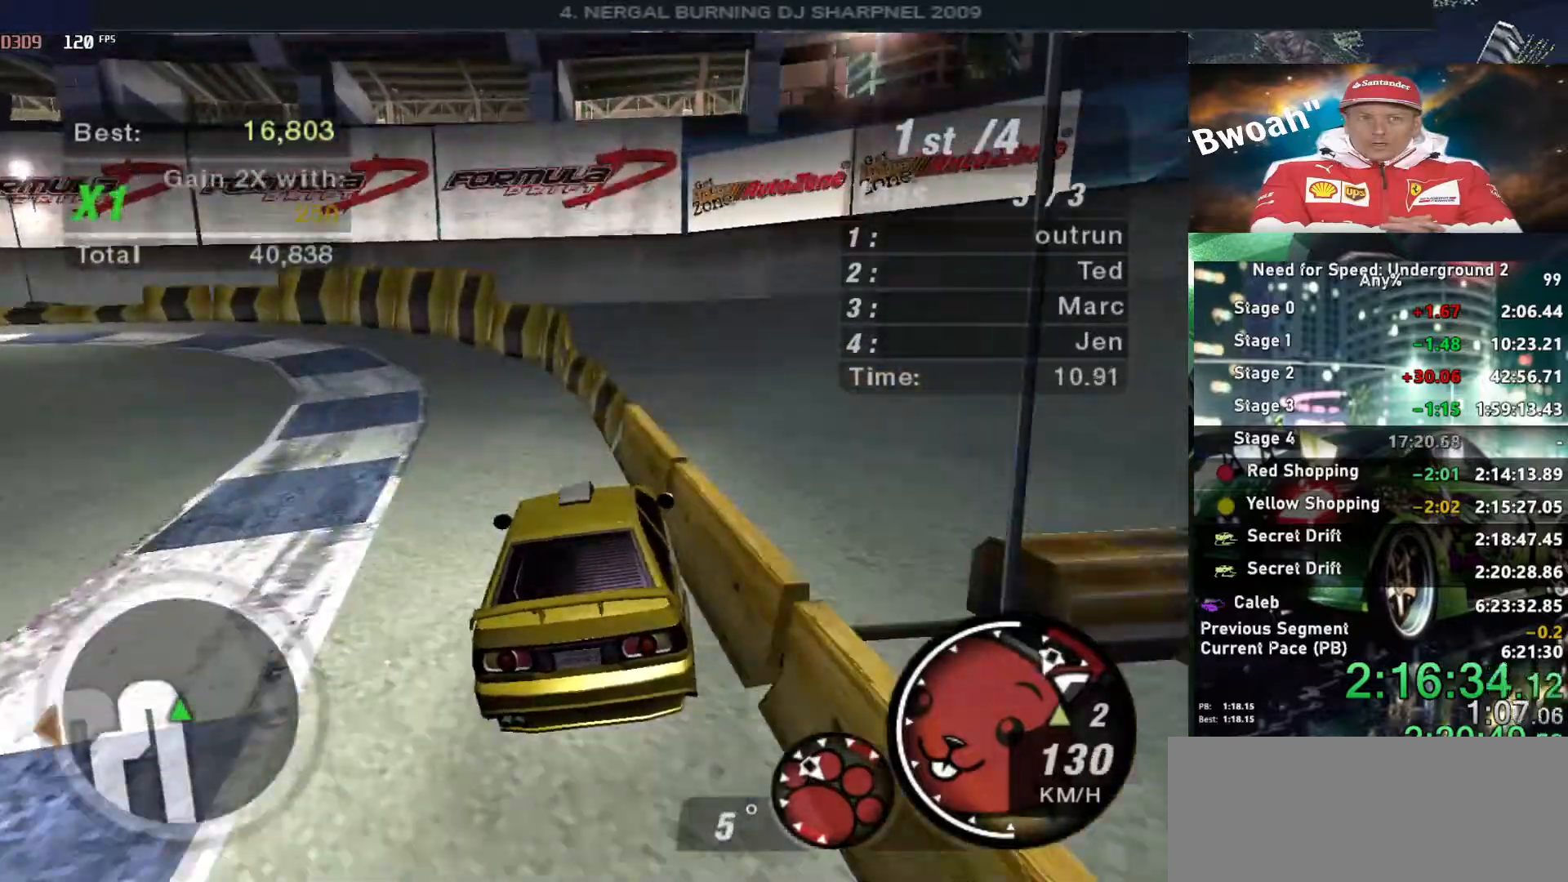
{"keys": ["left", "up"], "events": [[167, "left", "down"]]}
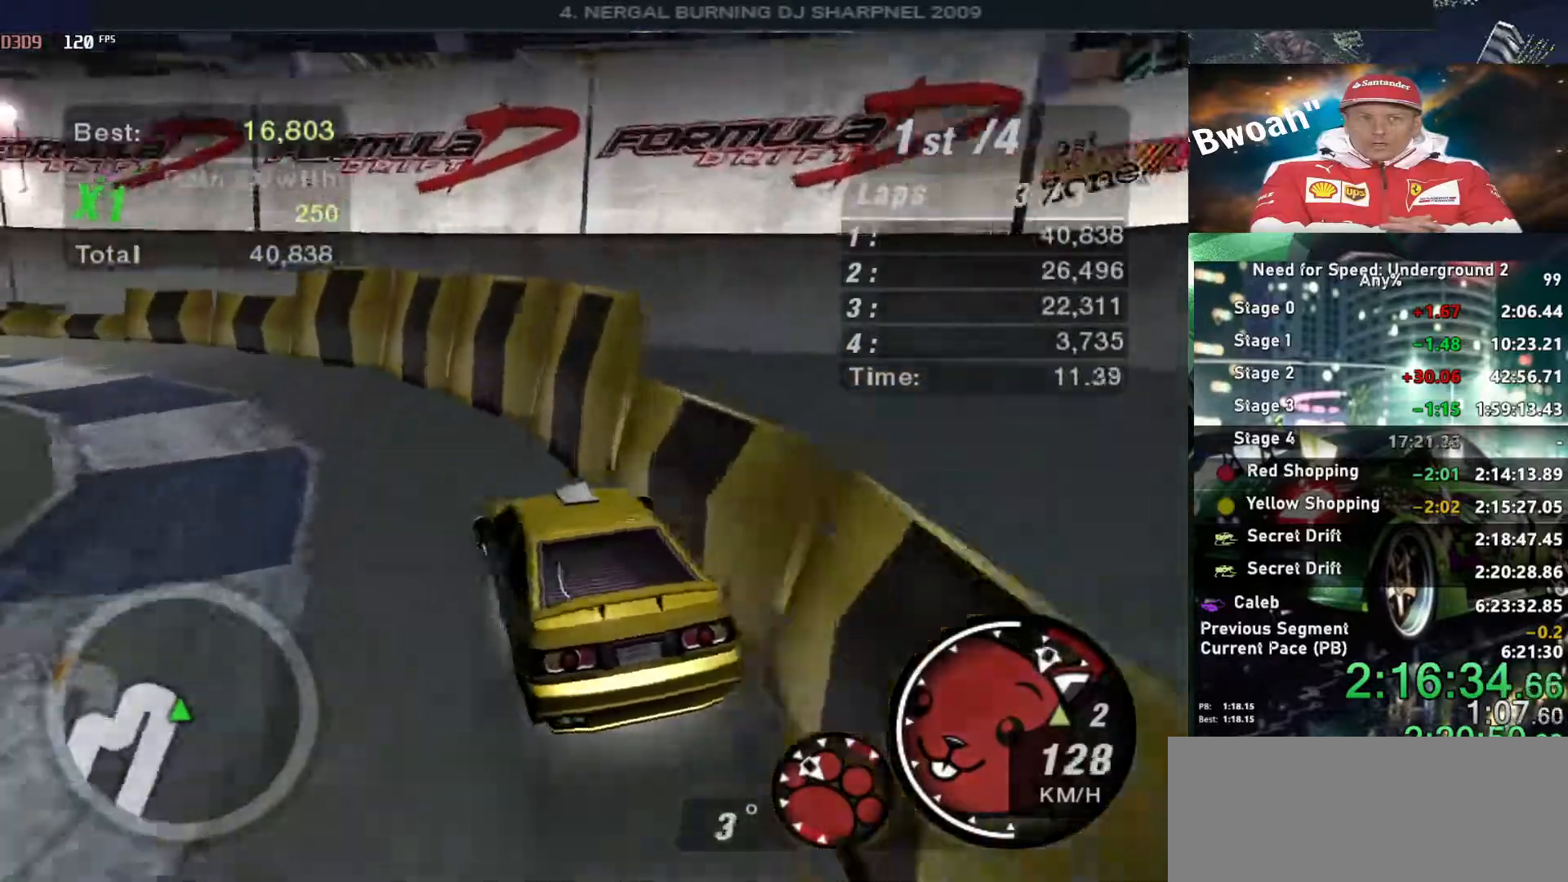
{"keys": ["left", "up"], "events": [[167, "left", "up"], [234, "left", "down"], [367, "left", "up"], [450, "left", "down"]]}
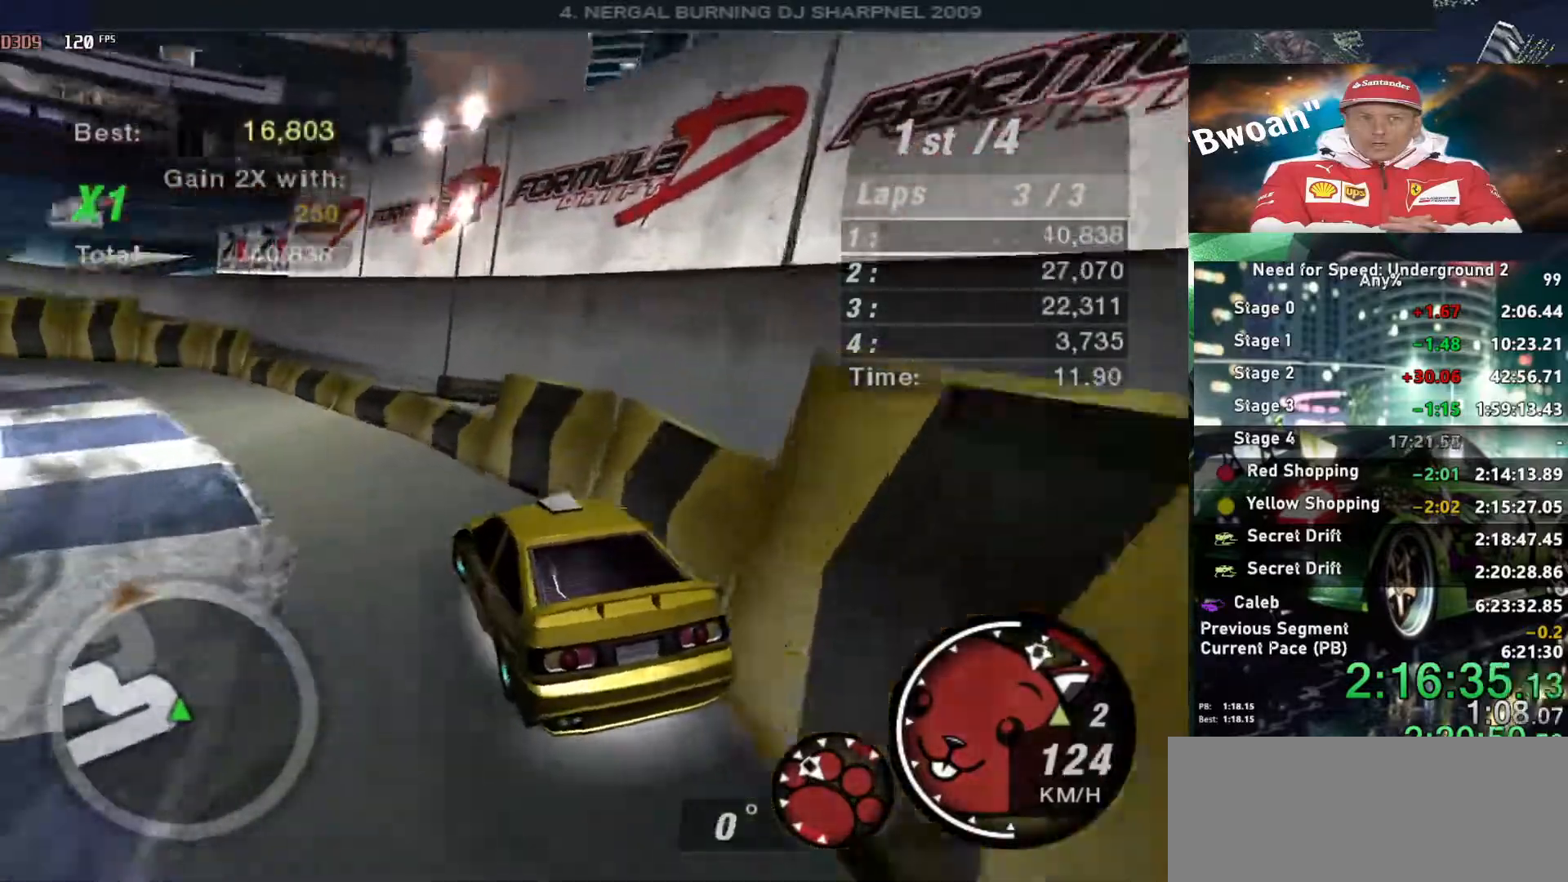
{"keys": ["up"], "events": [[200, "left", "up"], [284, "left", "down"], [417, "left", "up"]]}
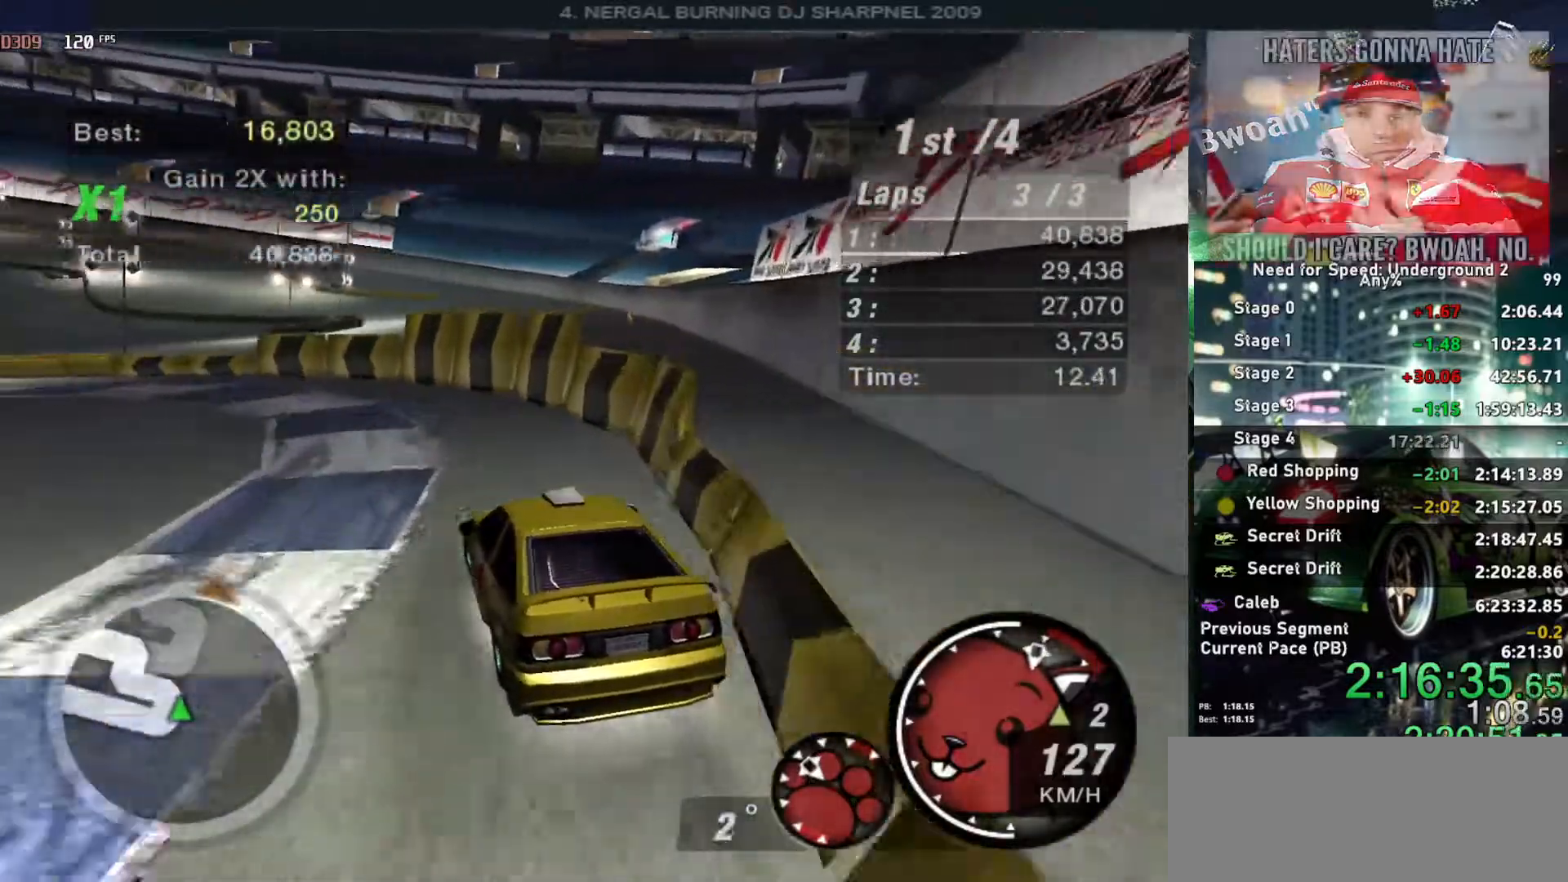
{"keys": ["left", "up"], "events": [[17, "left", "down"], [150, "left", "up"], [400, "left", "down"]]}
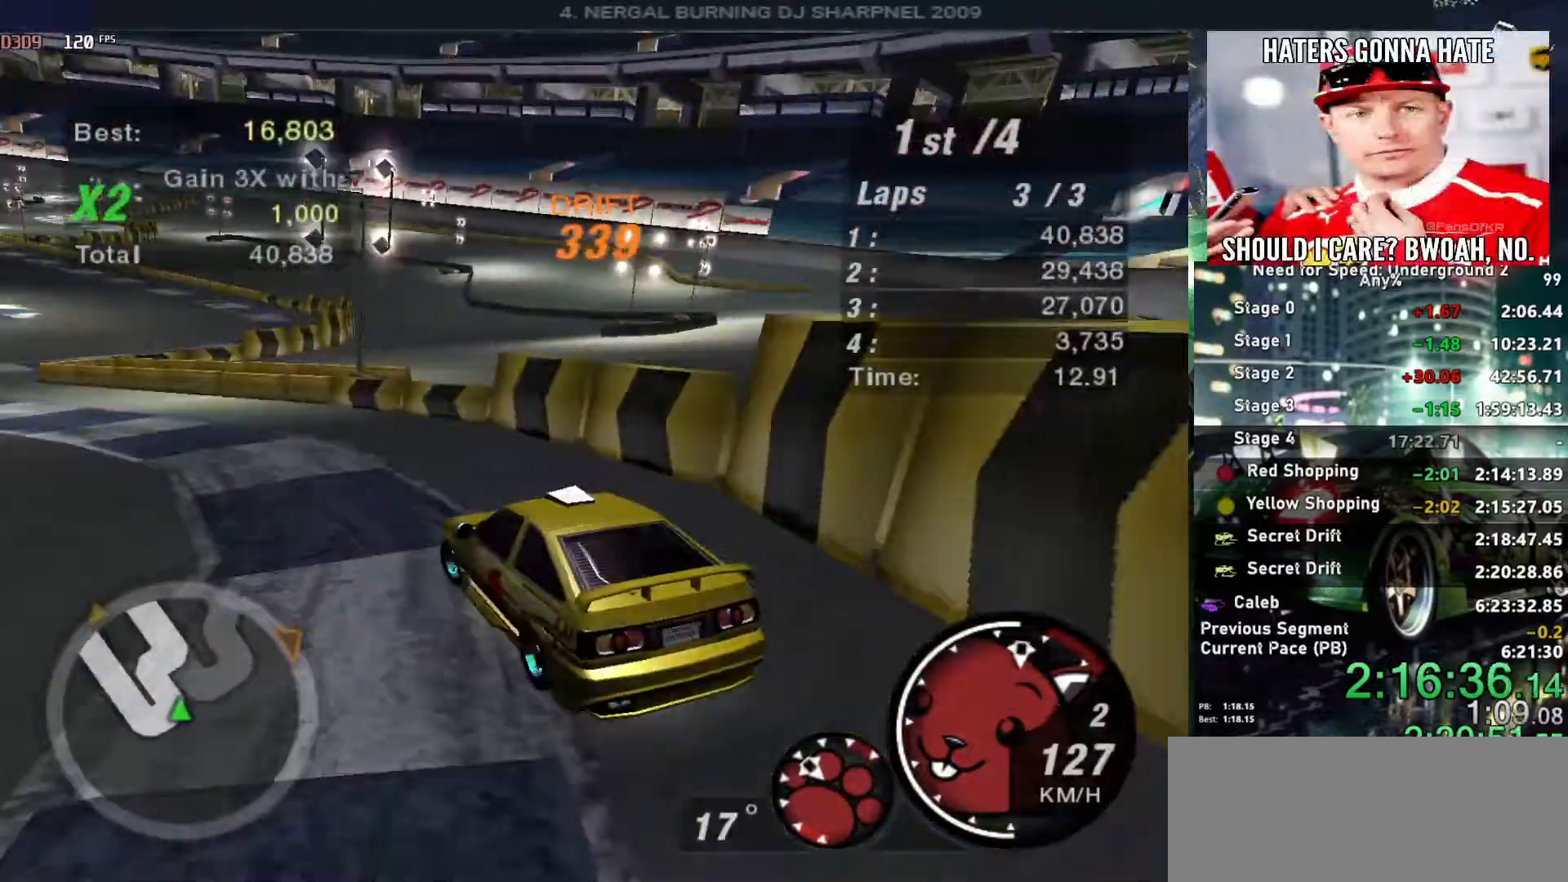
{"keys": ["up"], "events": [[34, "left", "up"], [317, "right", "down"], [450, "right", "up"]]}
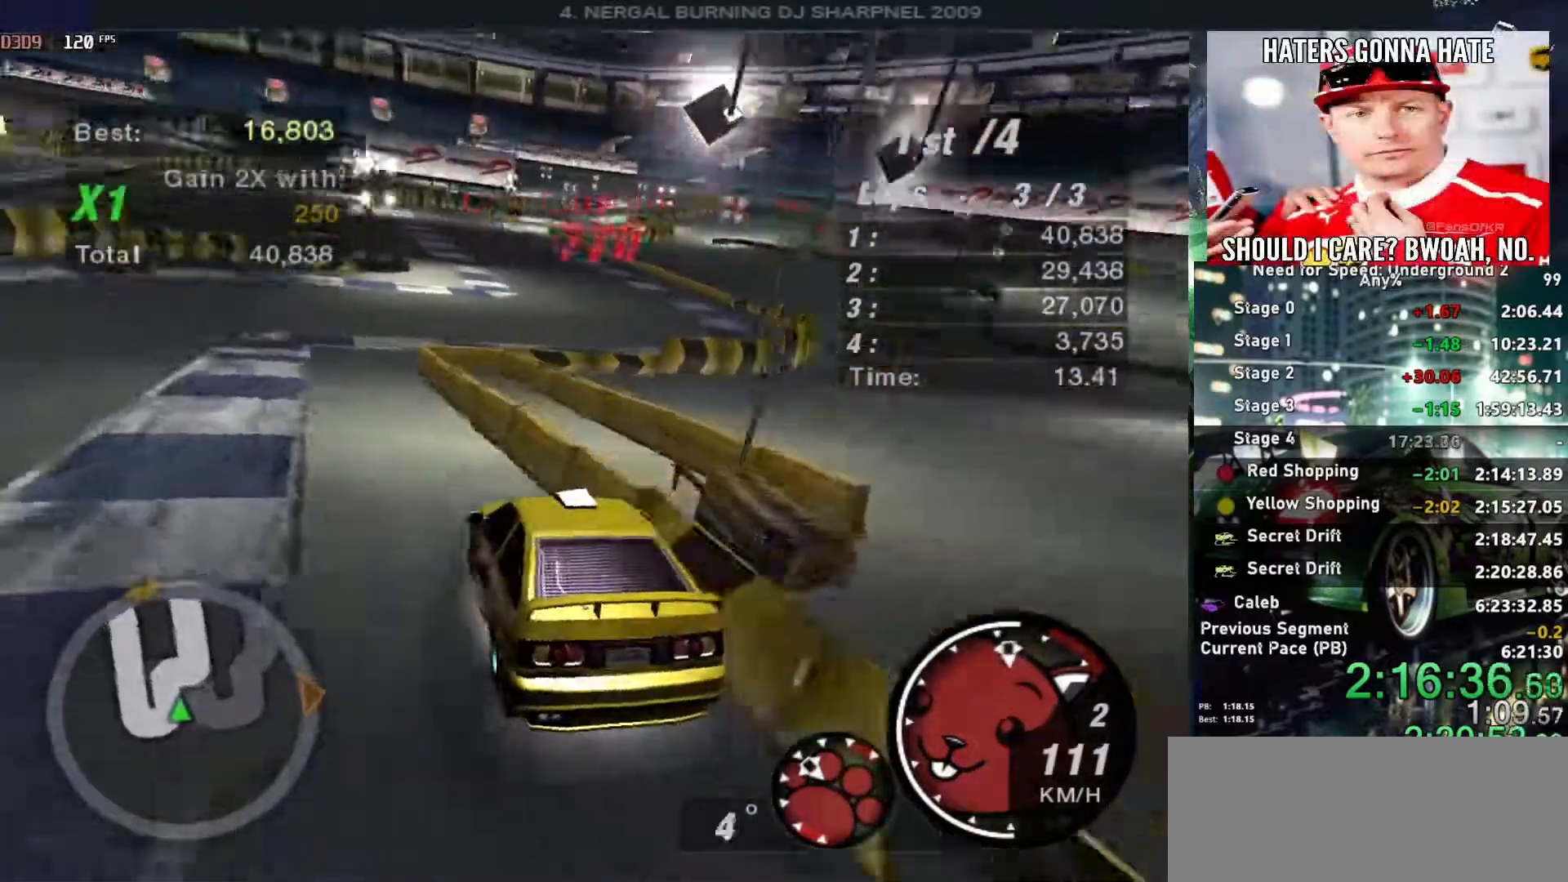
{"keys": ["right", "up"], "events": [[384, "right", "down"]]}
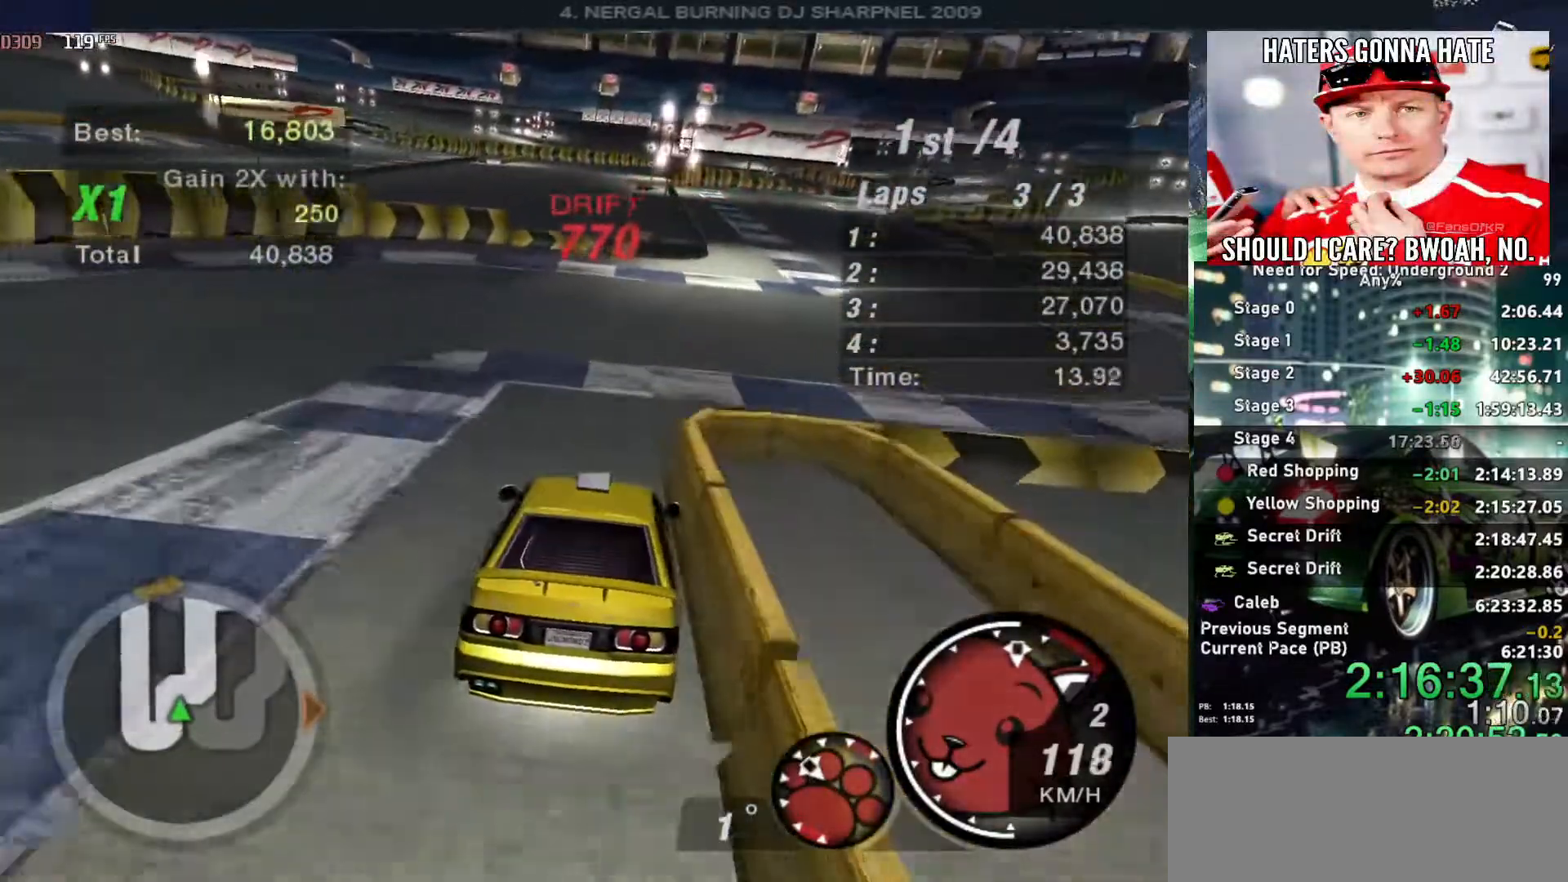
{"keys": ["up"], "events": [[17, "right", "up"], [167, "right", "down"], [250, "right", "up"]]}
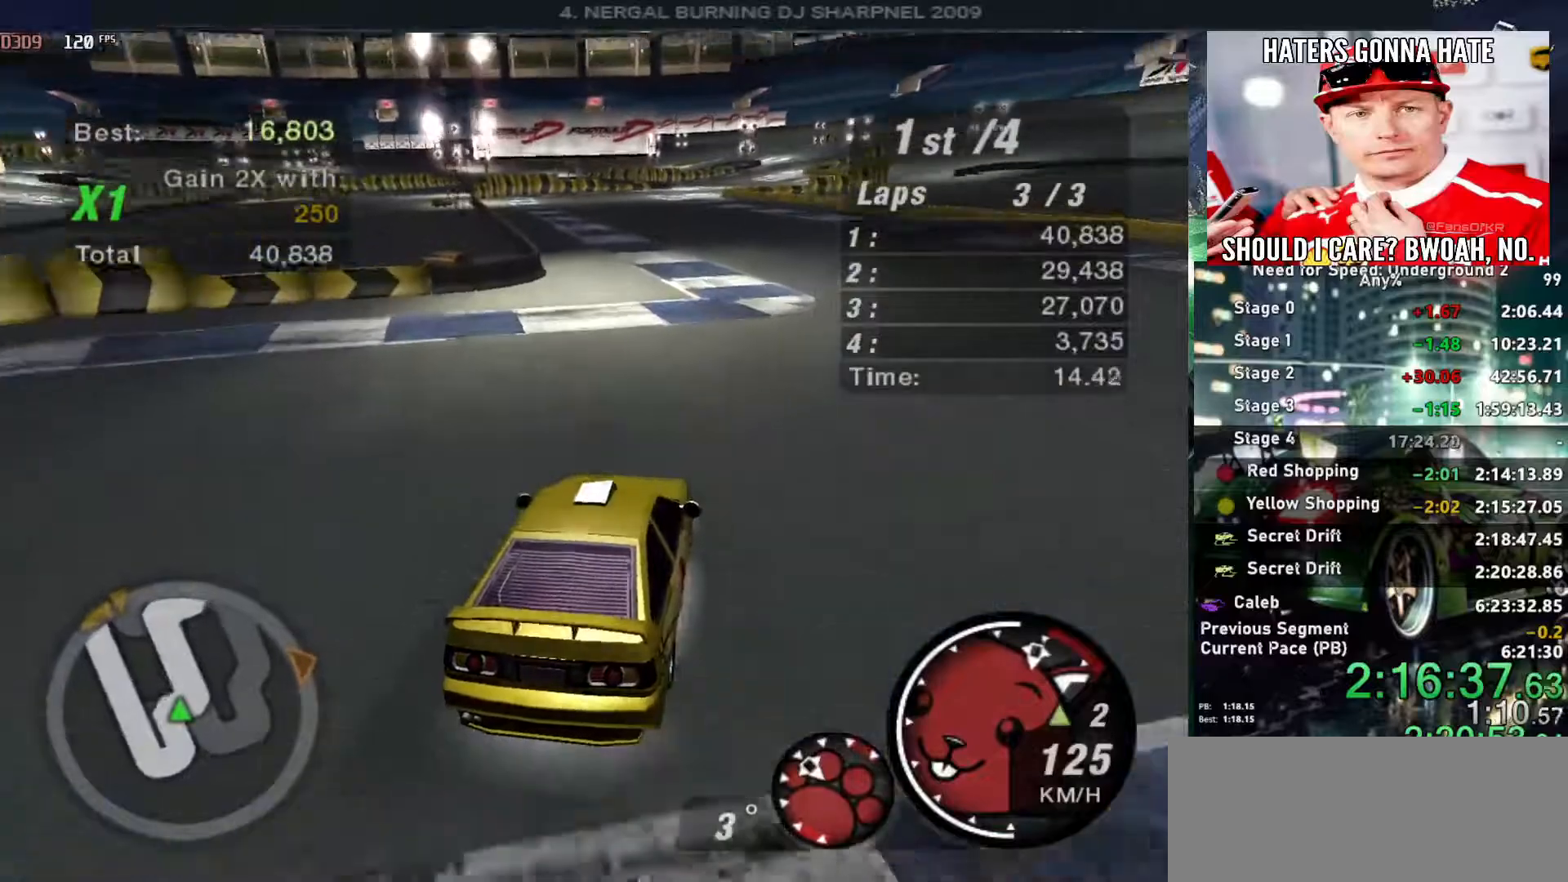
{"keys": ["up"], "events": [[84, "left", "down"], [167, "left", "up"], [317, "right", "down"], [367, "right", "up"]]}